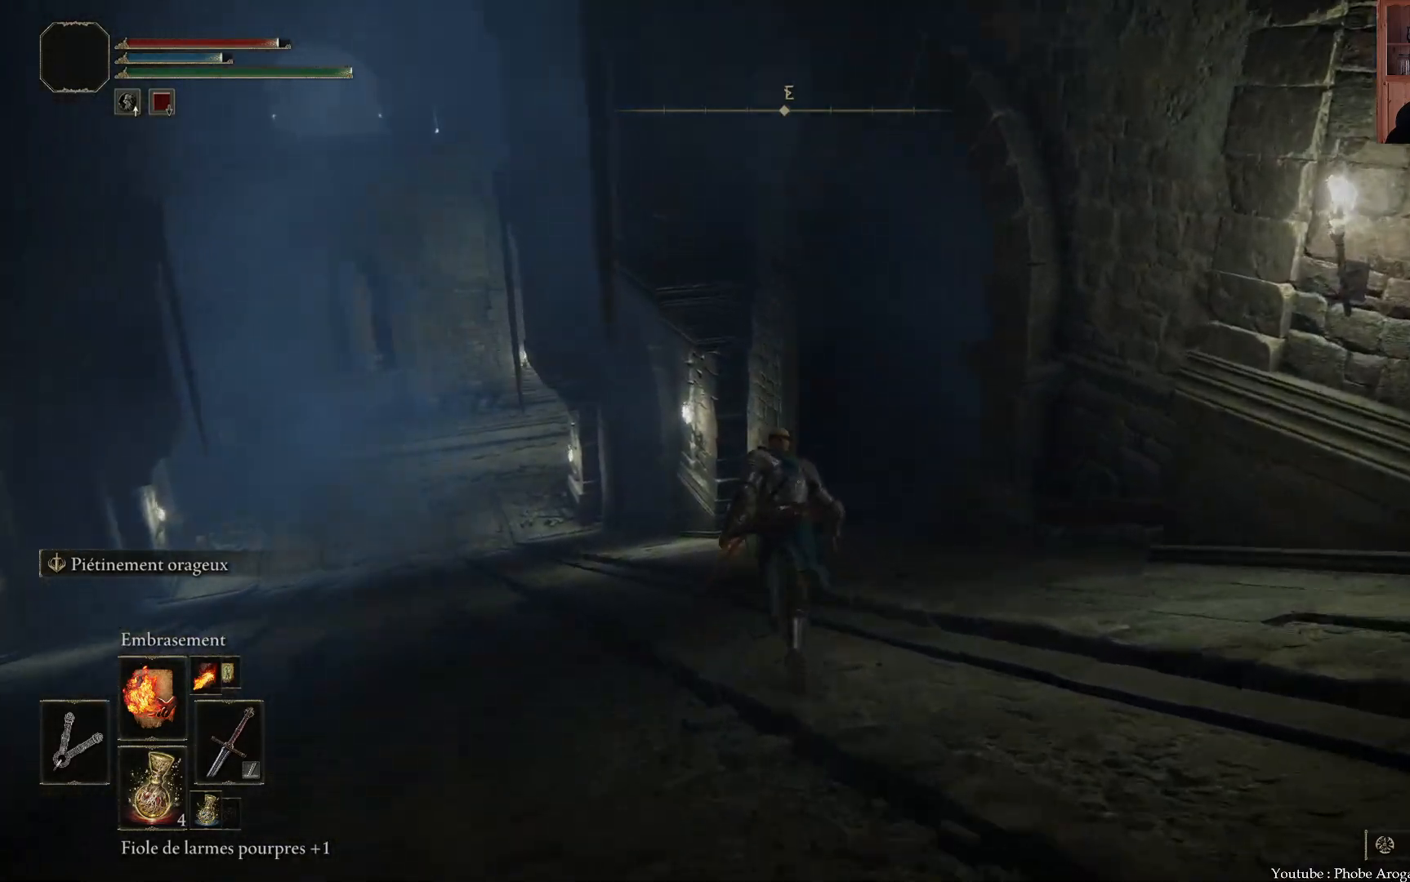
Gameplay with a controller (Xbox layout); each line is a JSON object with the inputs held at the frame after it. "events" lists button and stick changes between this image and that frame as [ms after this image, input, new state], when the widget could be followed in between. Not read: L3.
{"buttons": ["B"], "left_stick": "up", "right_stick": "center", "events": []}
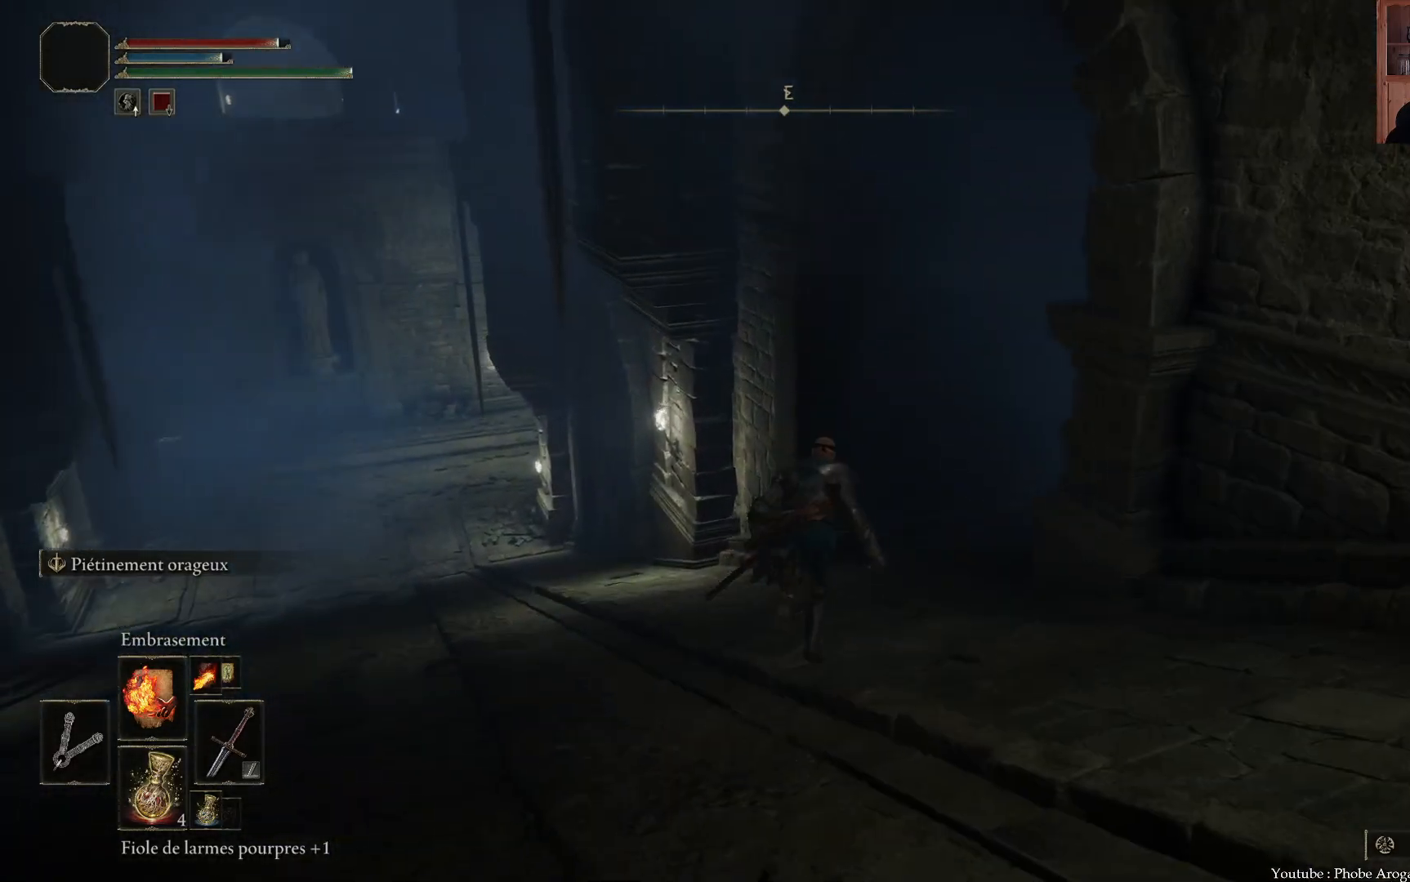
{"buttons": ["B"], "left_stick": "up-right", "right_stick": "center", "events": [[33, "left_stick", "up-right"]]}
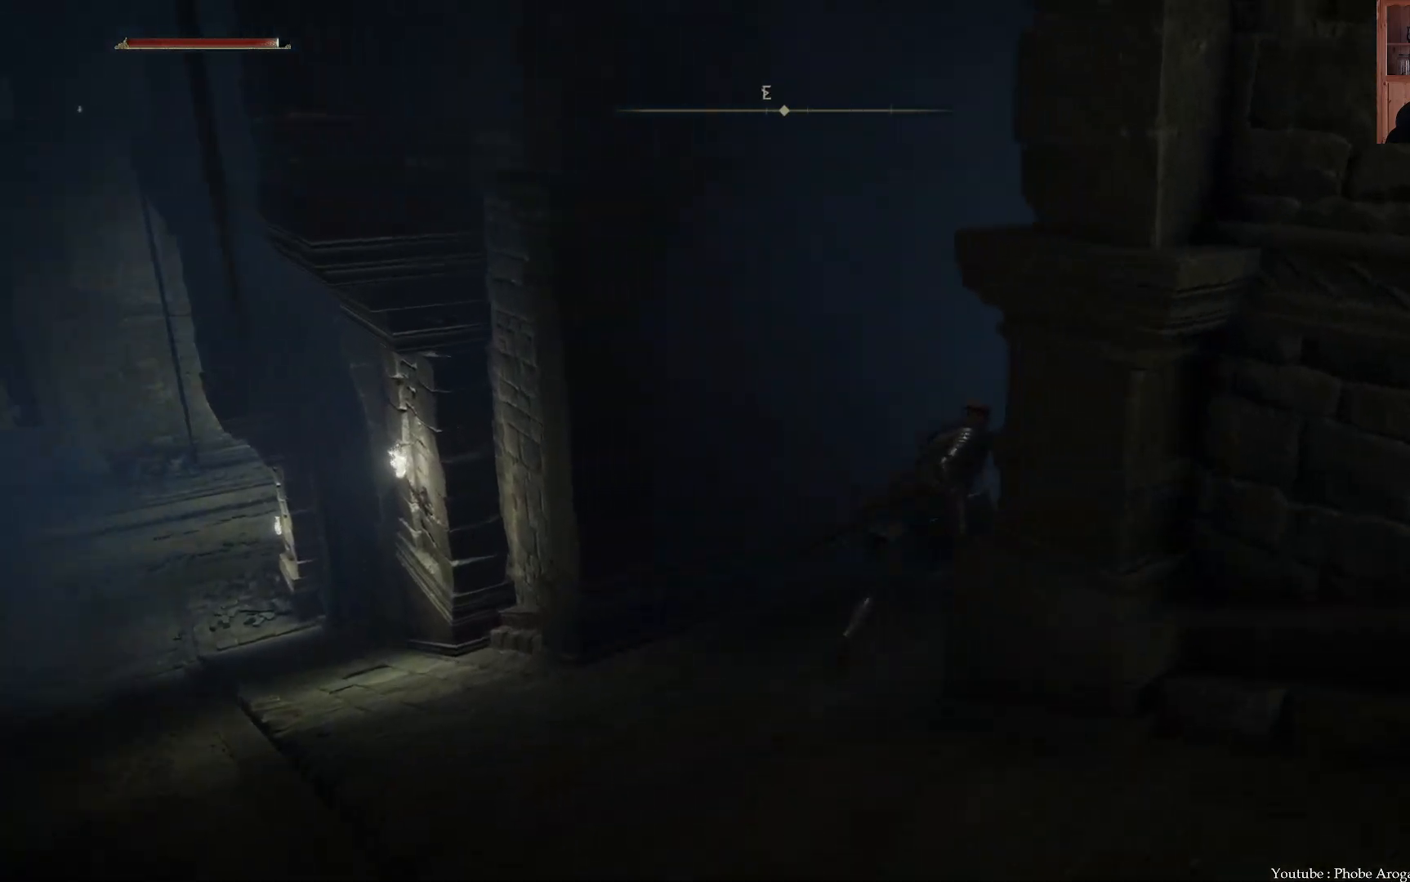
{"buttons": [], "left_stick": "up-right", "right_stick": "center"}
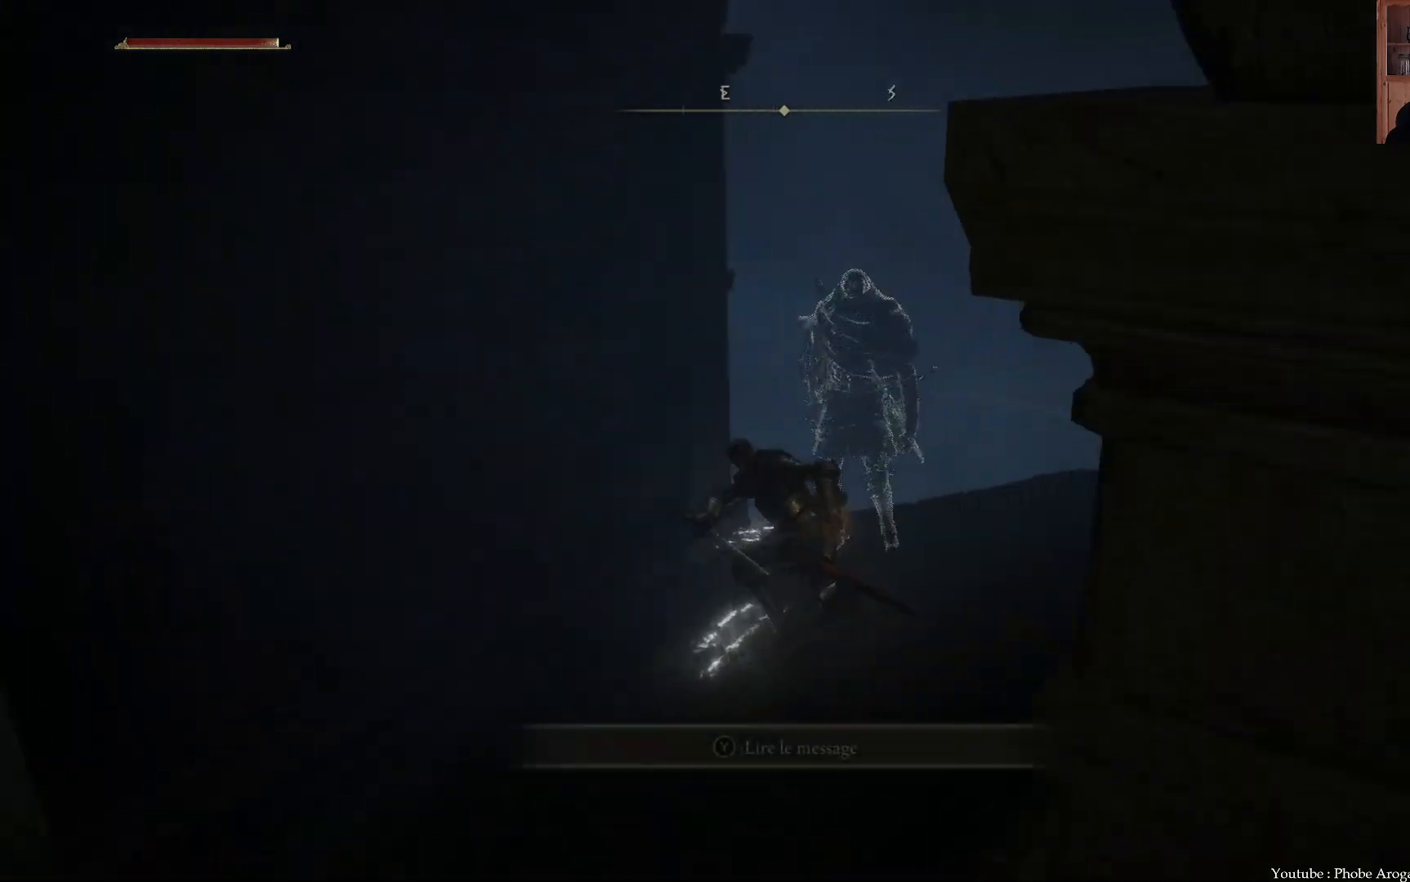
{"buttons": [], "left_stick": "center", "right_stick": "center", "events": [[233, "left_stick", "up"], [400, "left_stick", "center"]]}
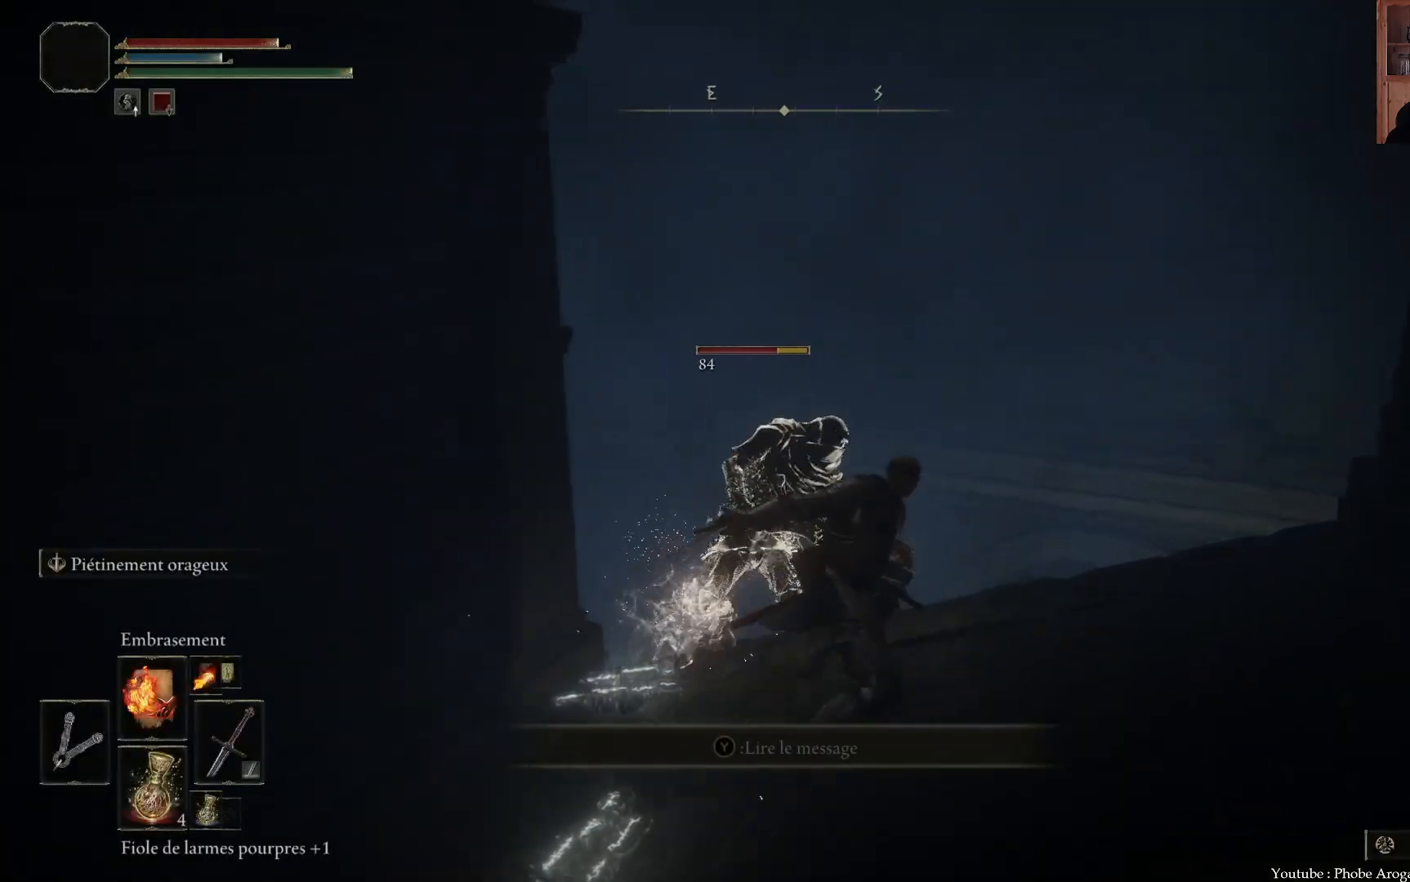
{"buttons": [], "left_stick": "left", "right_stick": "up-left", "events": [[317, "right_stick", "left"], [367, "right_stick", "up-left"], [417, "left_stick", "left"]]}
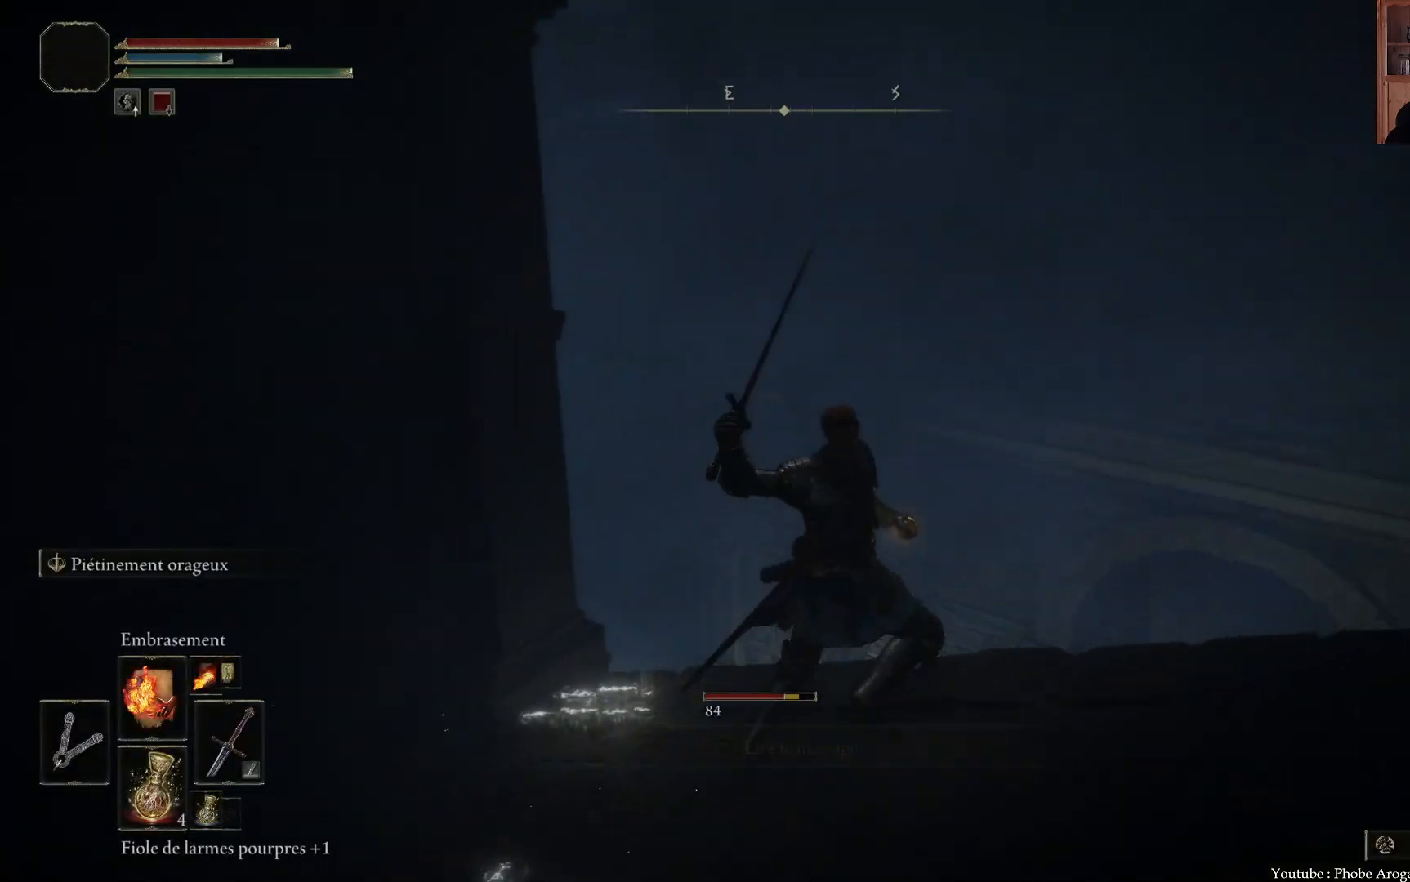
{"buttons": [], "left_stick": "up", "right_stick": "center", "events": [[350, "right_stick", "center"], [417, "left_stick", "up"]]}
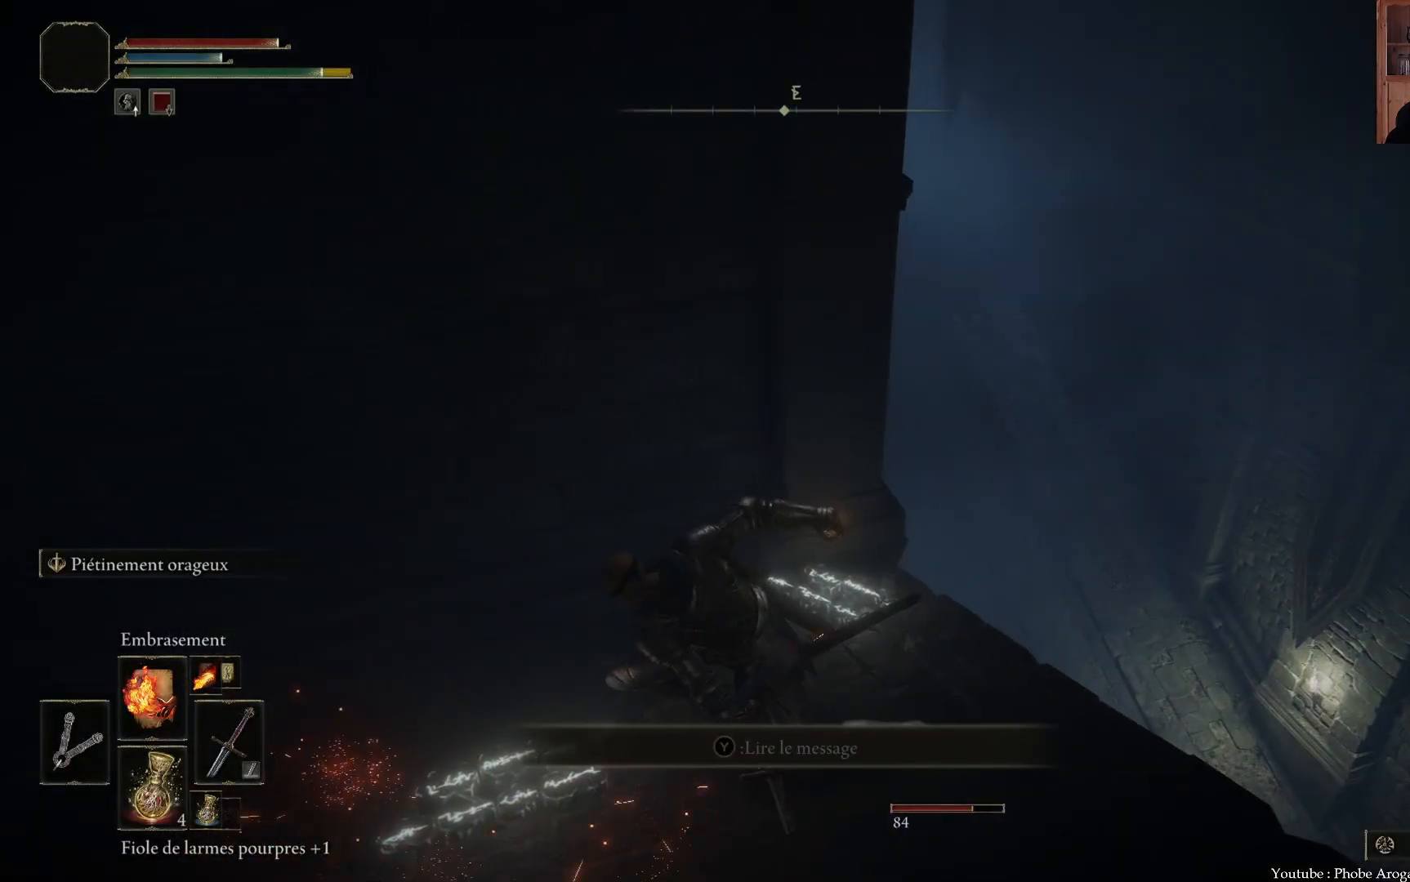
{"buttons": [], "left_stick": "up-right", "right_stick": "left", "events": [[83, "left_stick", "up-right"], [100, "right_stick", "up-left"], [183, "right_stick", "left"]]}
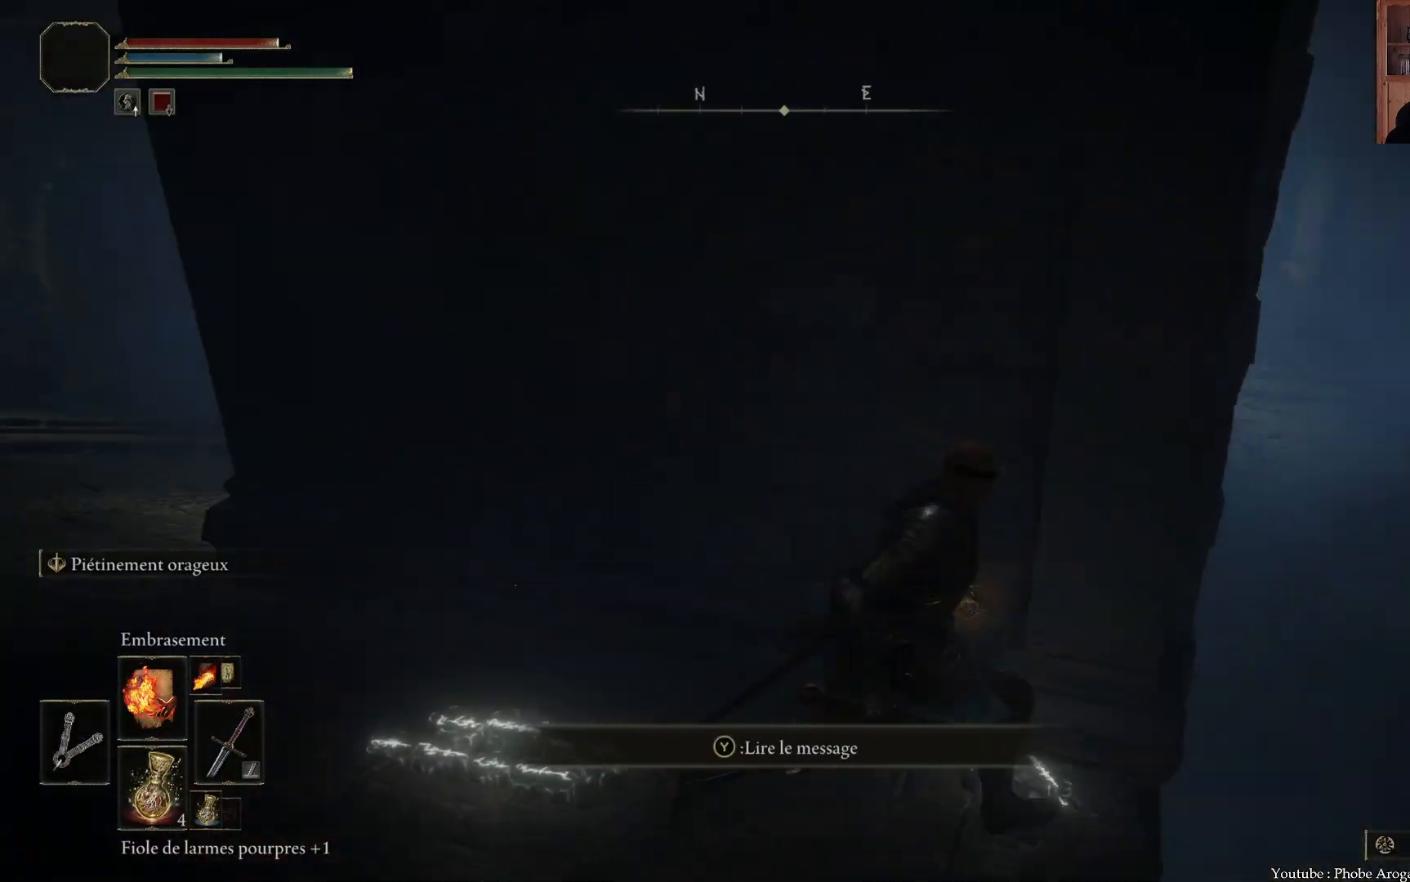
{"buttons": [], "left_stick": "center", "right_stick": "center", "events": [[50, "left_stick", "center"], [133, "left_stick", "left"], [217, "right_stick", "center"], [367, "left_stick", "center"], [400, "R3", "down"], [483, "R3", "up"]]}
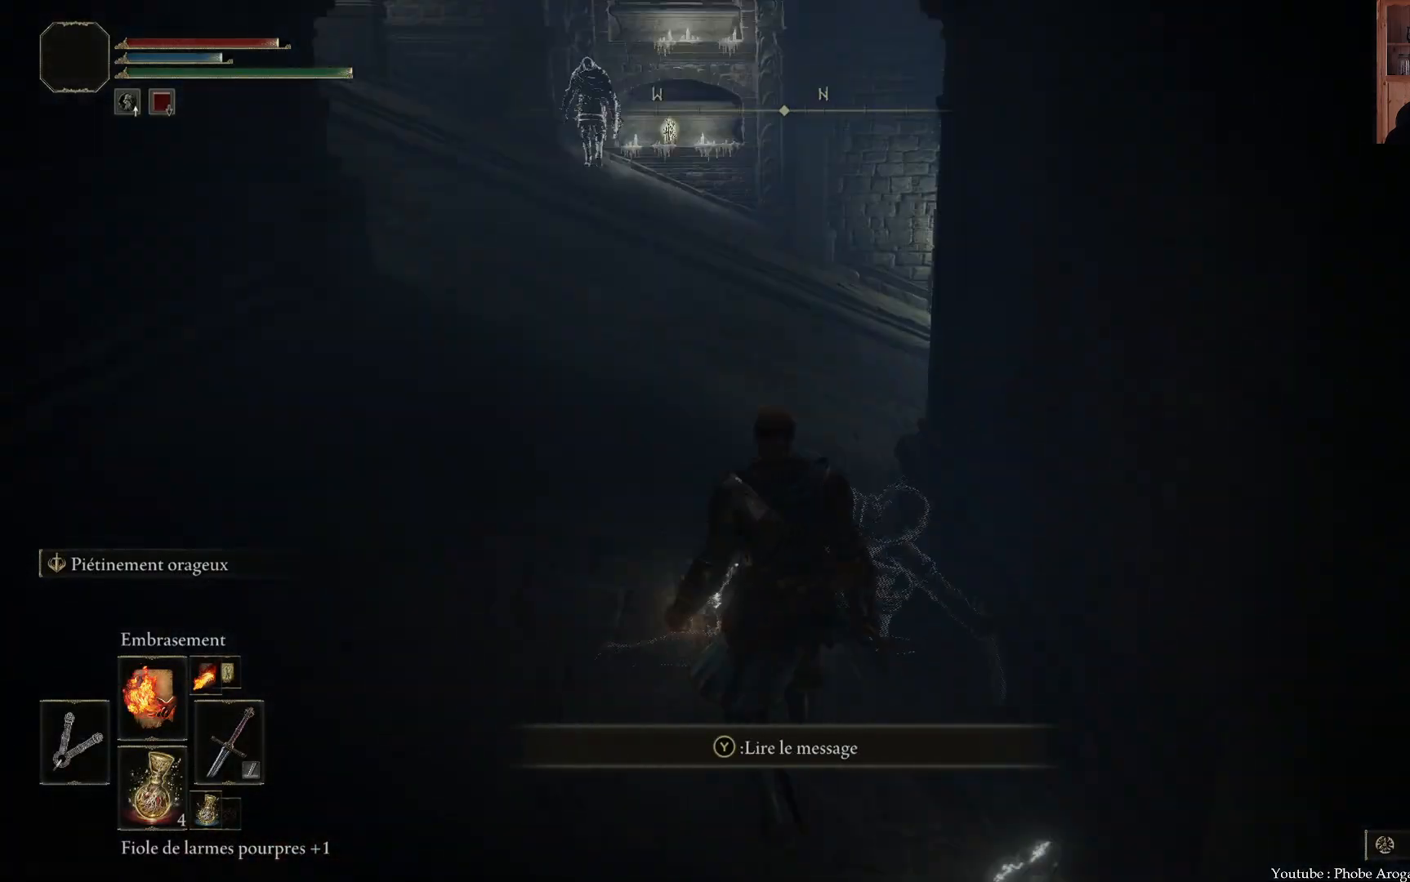
{"buttons": ["R3"], "left_stick": "up", "right_stick": "center", "events": [[133, "left_stick", "down-left"], [217, "left_stick", "center"], [383, "left_stick", "up"], [467, "R3", "down"]]}
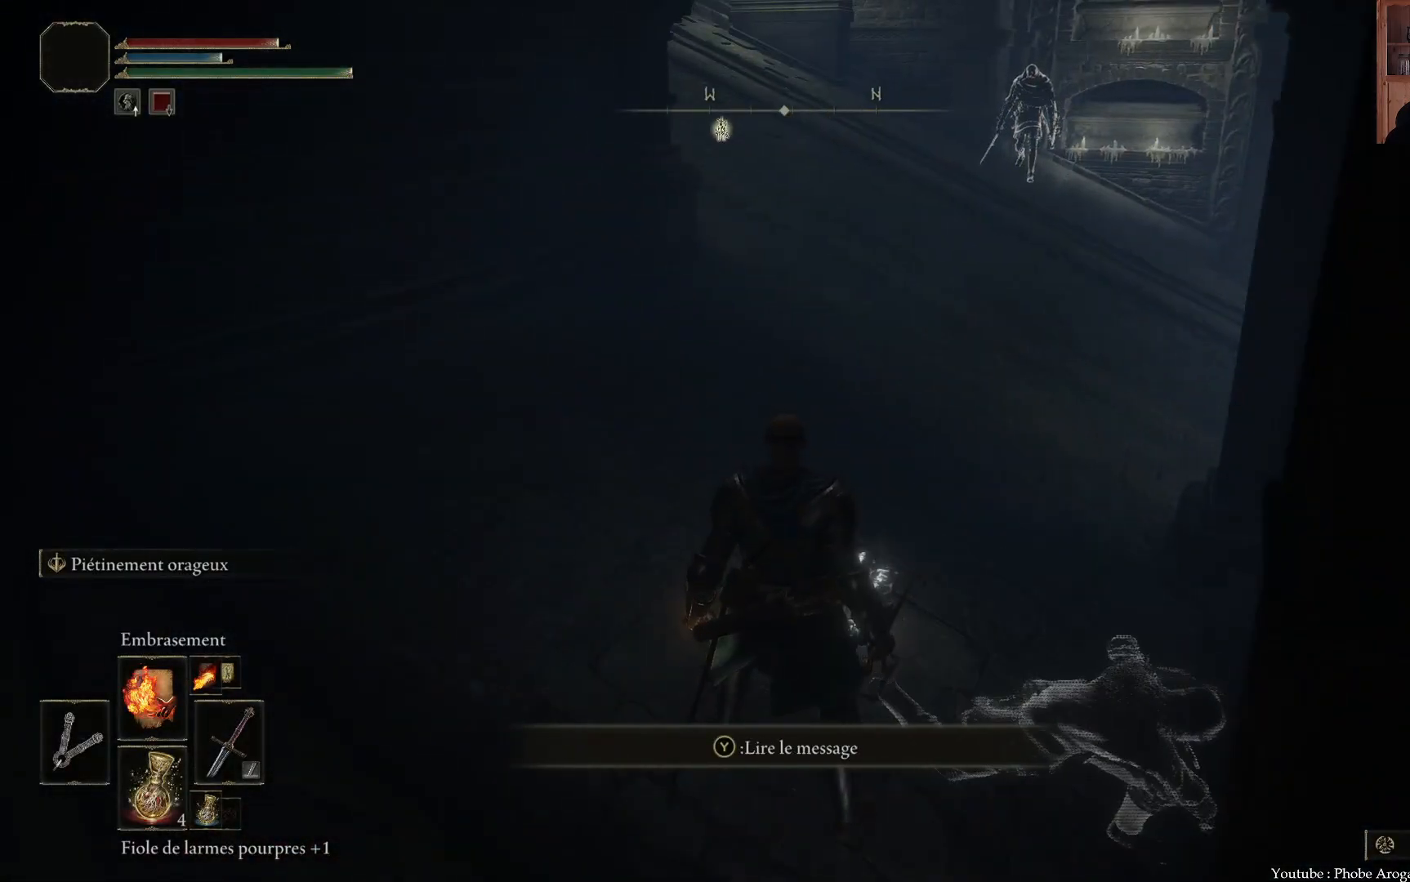
{"buttons": [], "left_stick": "down-left", "right_stick": "center", "events": [[83, "R3", "up"], [117, "left_stick", "center"], [333, "left_stick", "down-left"]]}
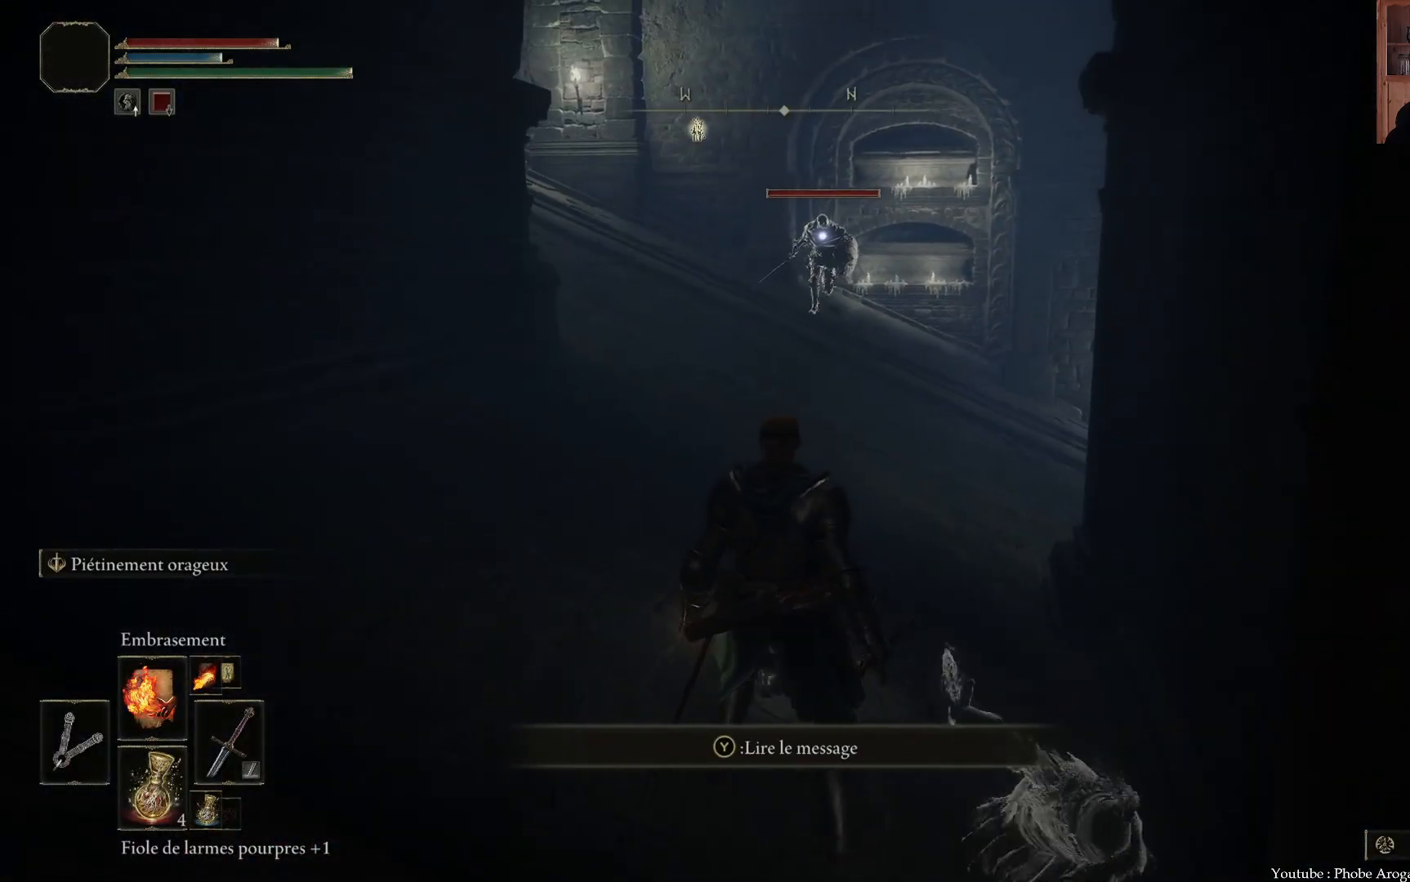
{"buttons": [], "left_stick": "center", "right_stick": "center", "events": [[117, "left_stick", "center"]]}
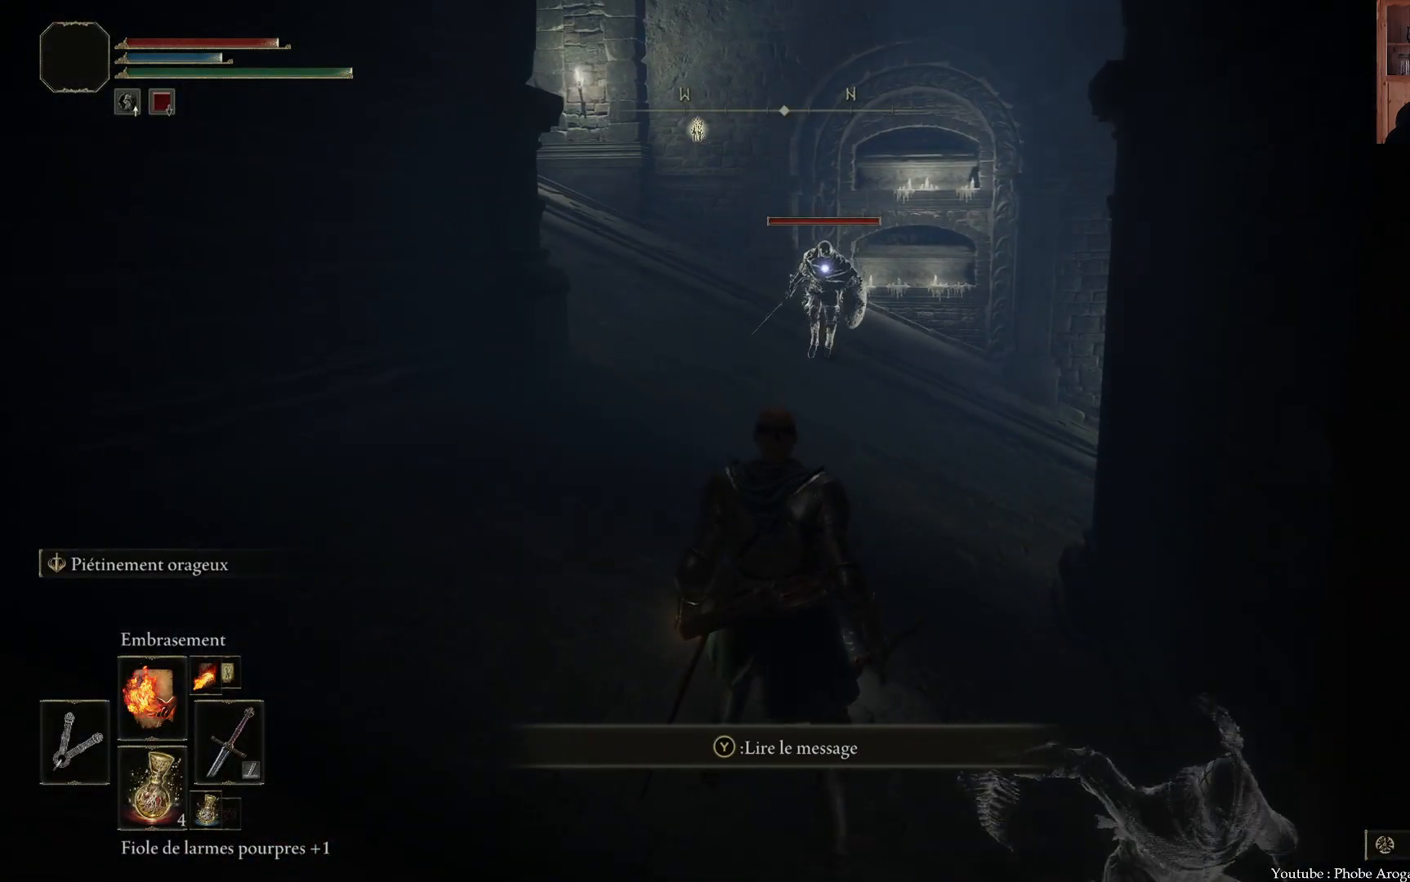
{"buttons": [], "left_stick": "up", "right_stick": "center", "events": [[283, "left_stick", "up"]]}
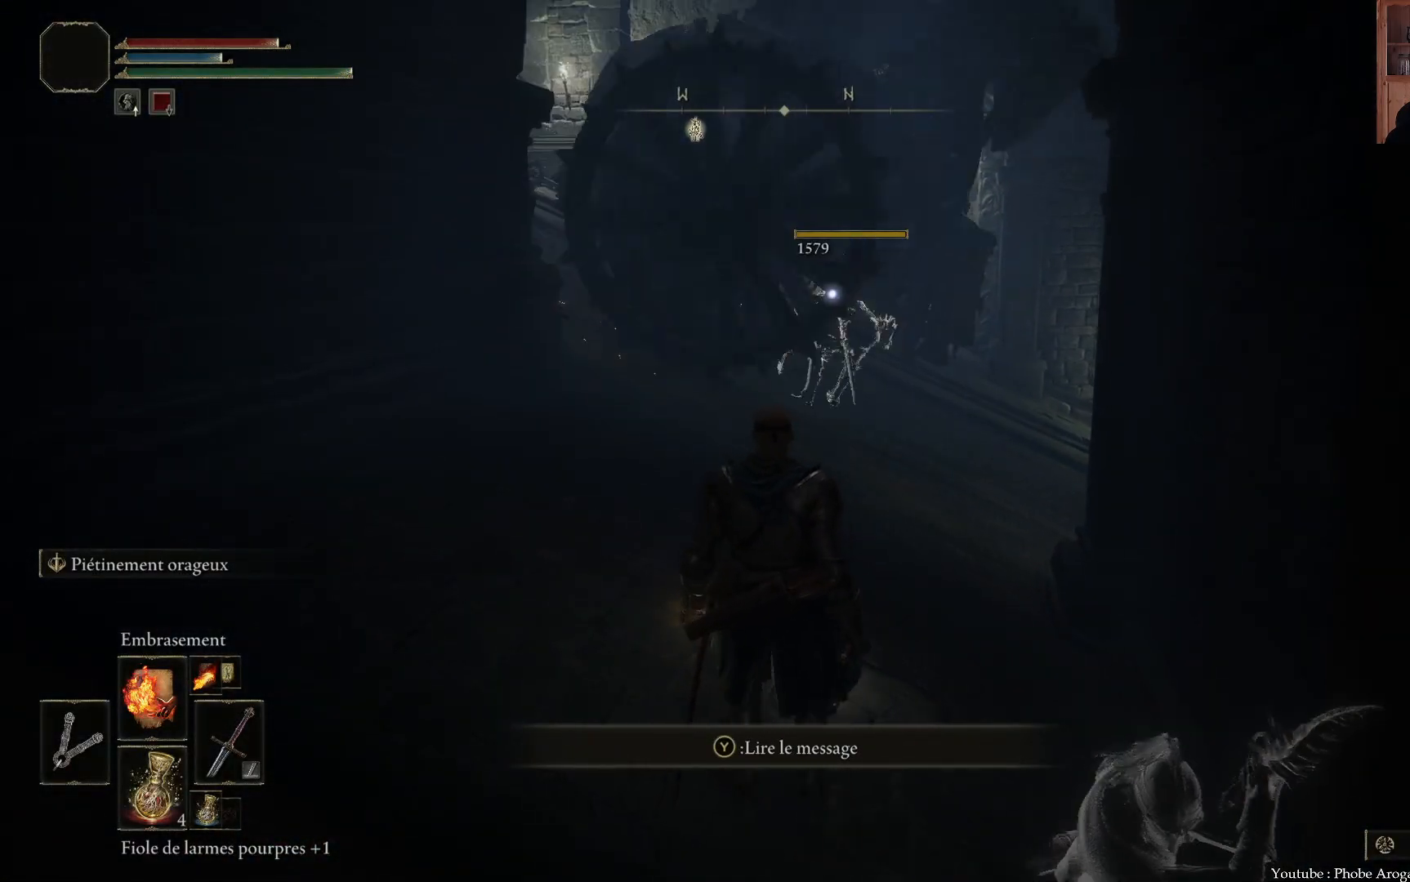
{"buttons": [], "left_stick": "right", "right_stick": "right", "events": [[83, "left_stick", "center"], [283, "R3", "down"], [400, "R3", "up"], [400, "left_stick", "right"], [417, "right_stick", "right"]]}
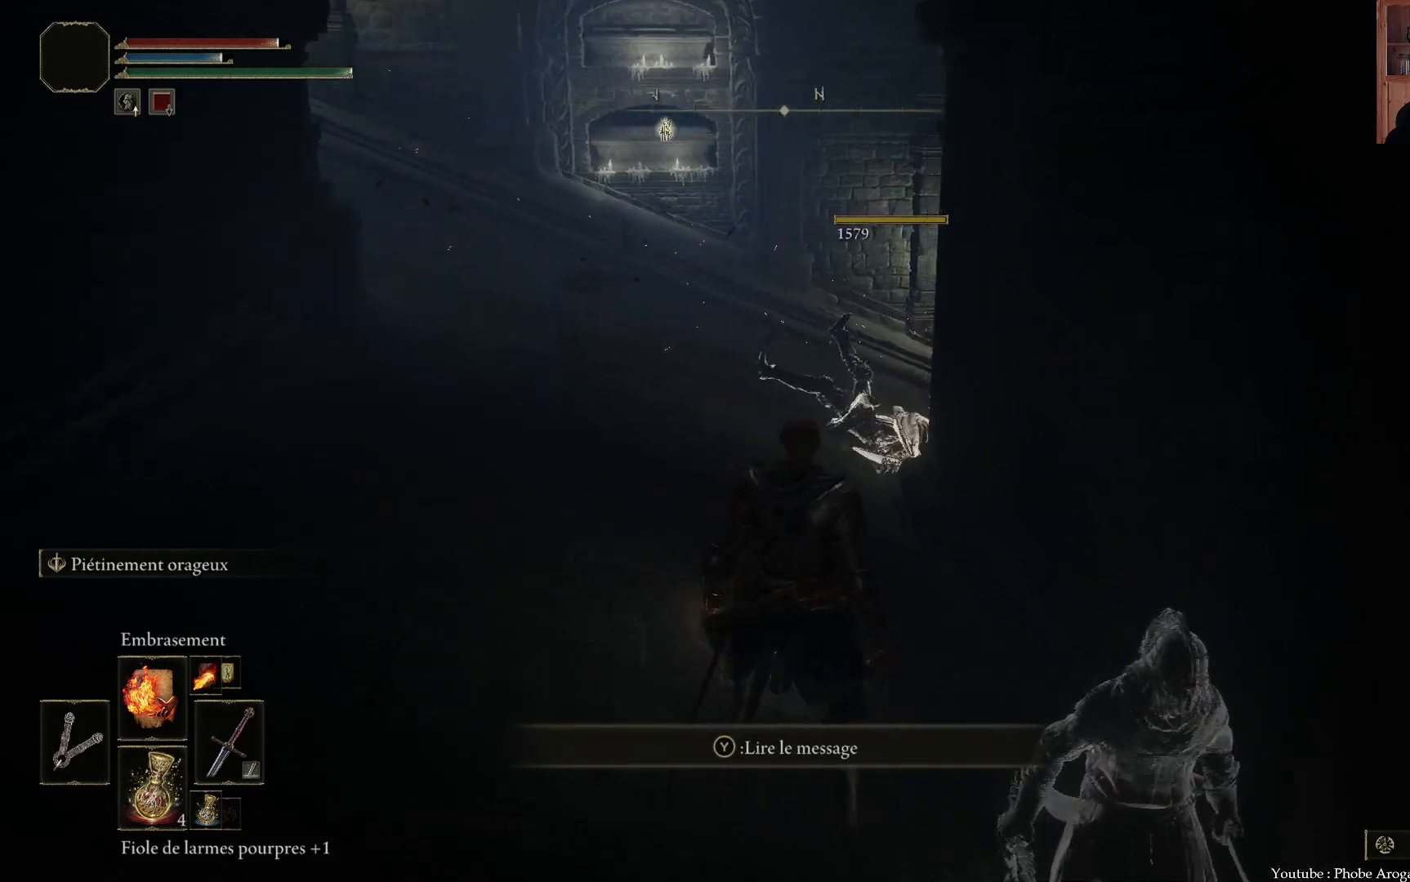
{"buttons": [], "left_stick": "center", "right_stick": "up-right", "events": [[300, "right_stick", "up-right"], [333, "left_stick", "center"]]}
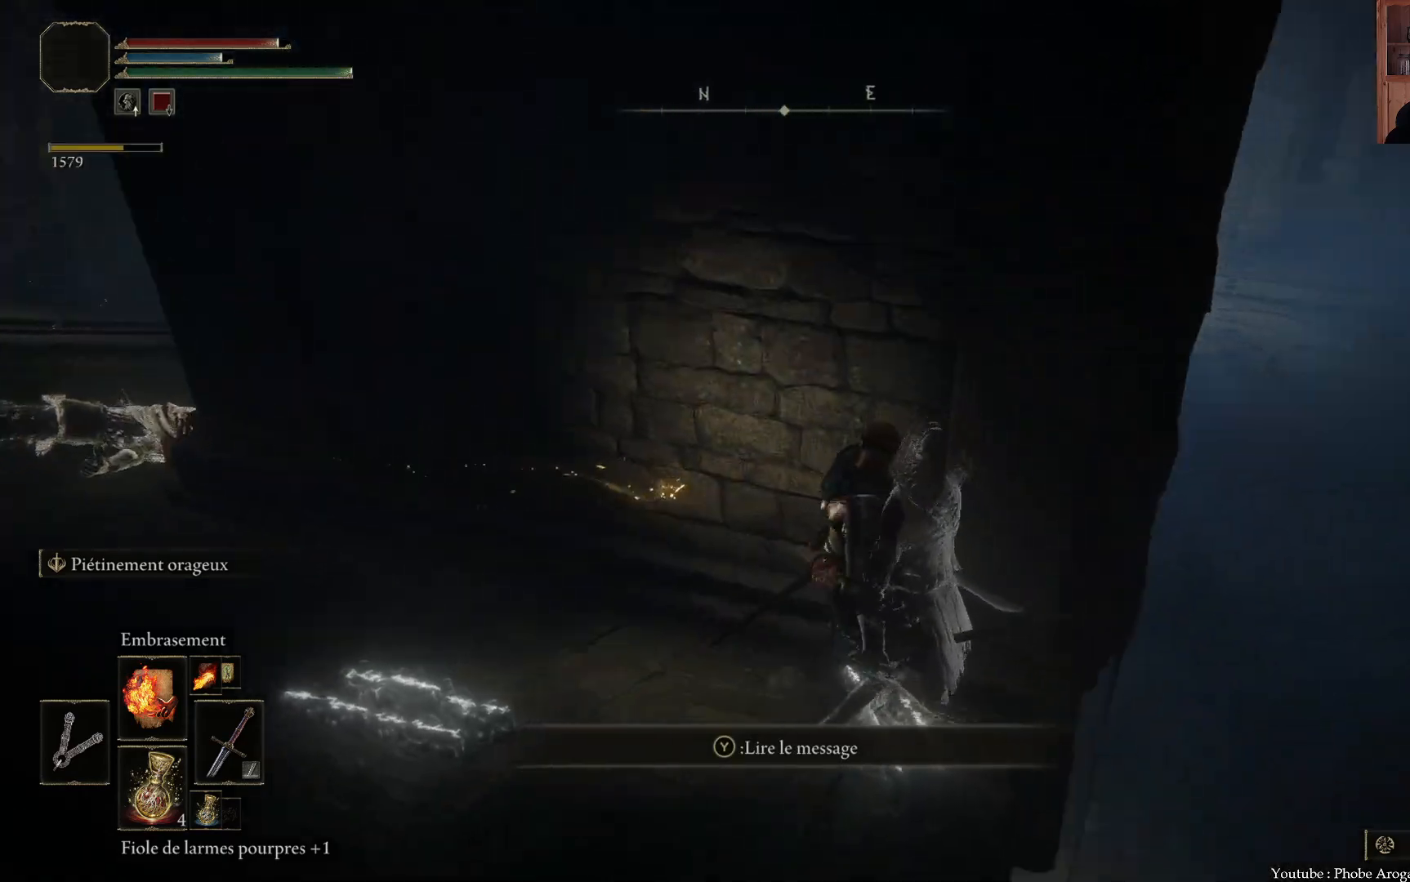
{"buttons": [], "left_stick": "center", "right_stick": "up", "events": [[50, "left_stick", "up-right"], [133, "right_stick", "center"], [267, "left_stick", "center"], [383, "right_stick", "up"]]}
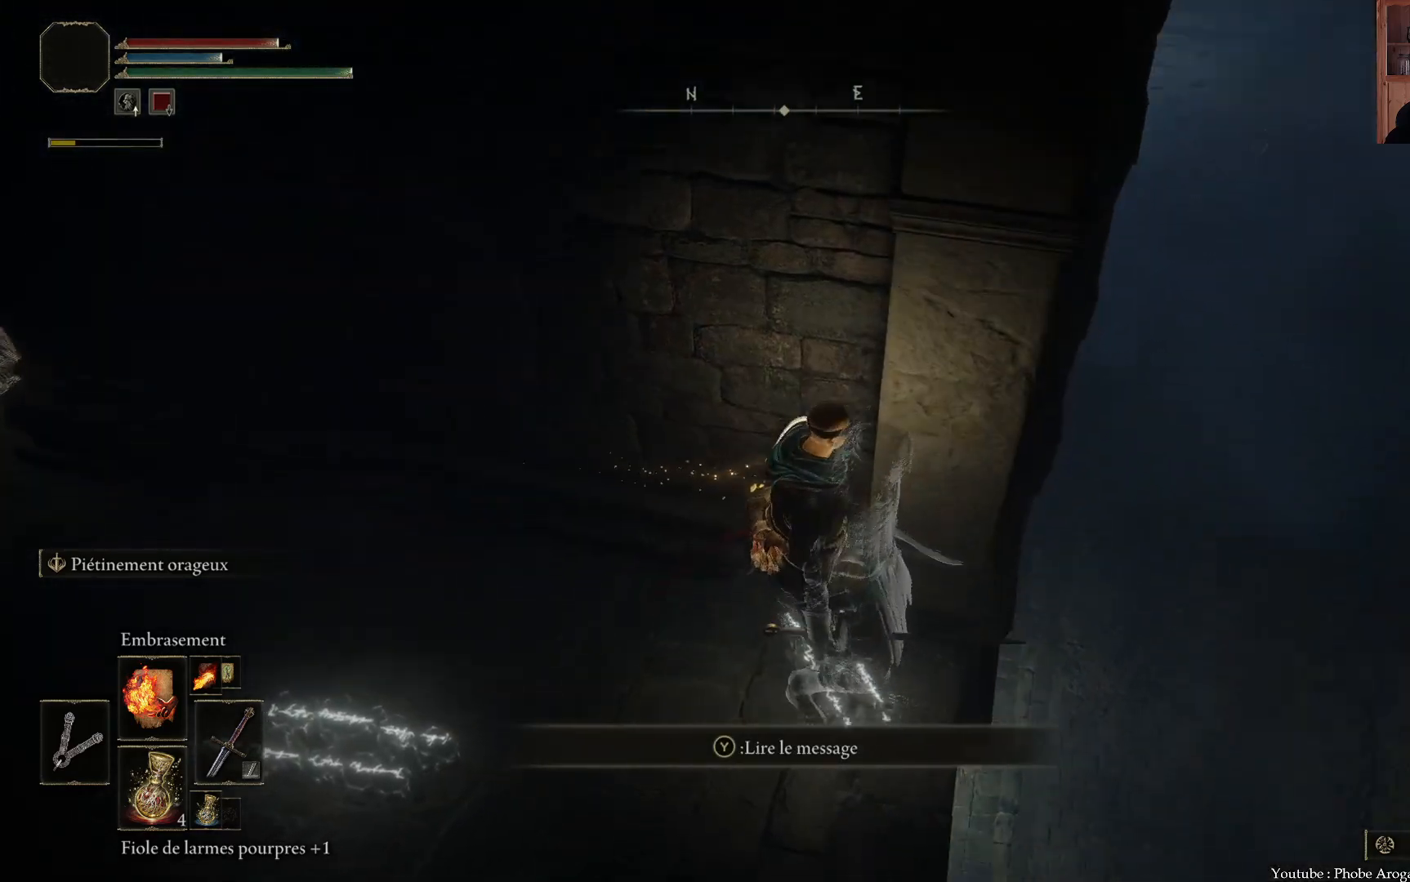
{"buttons": [], "left_stick": "up", "right_stick": "up", "events": [[17, "left_stick", "up-right"], [183, "right_stick", "center"], [233, "left_stick", "center"], [350, "left_stick", "up"], [400, "right_stick", "up"]]}
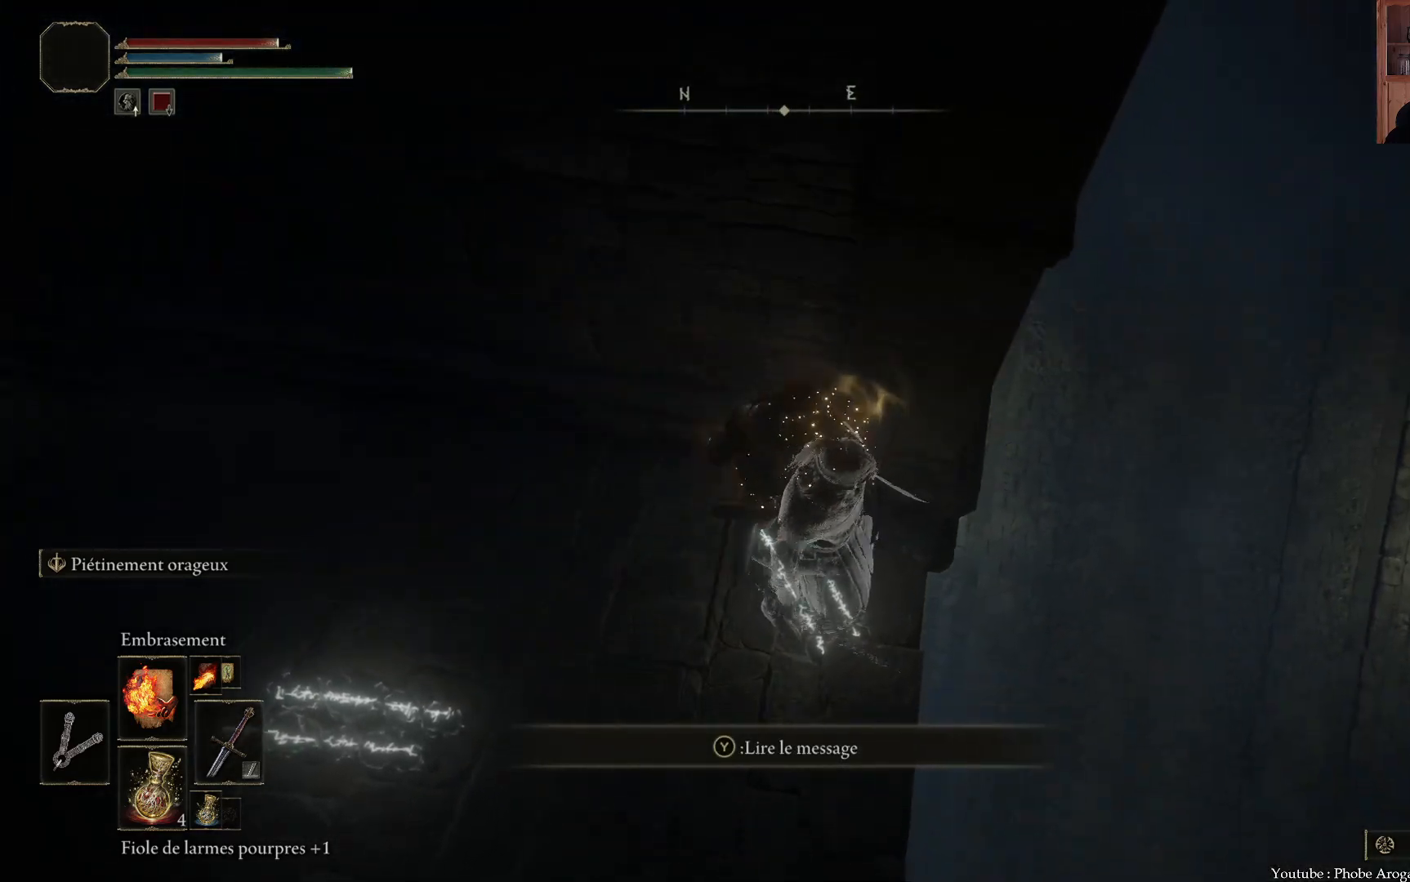
{"buttons": [], "left_stick": "center", "right_stick": "down-left", "events": [[133, "left_stick", "center"], [217, "right_stick", "center"], [283, "left_stick", "up-right"], [433, "left_stick", "center"], [500, "right_stick", "down-left"]]}
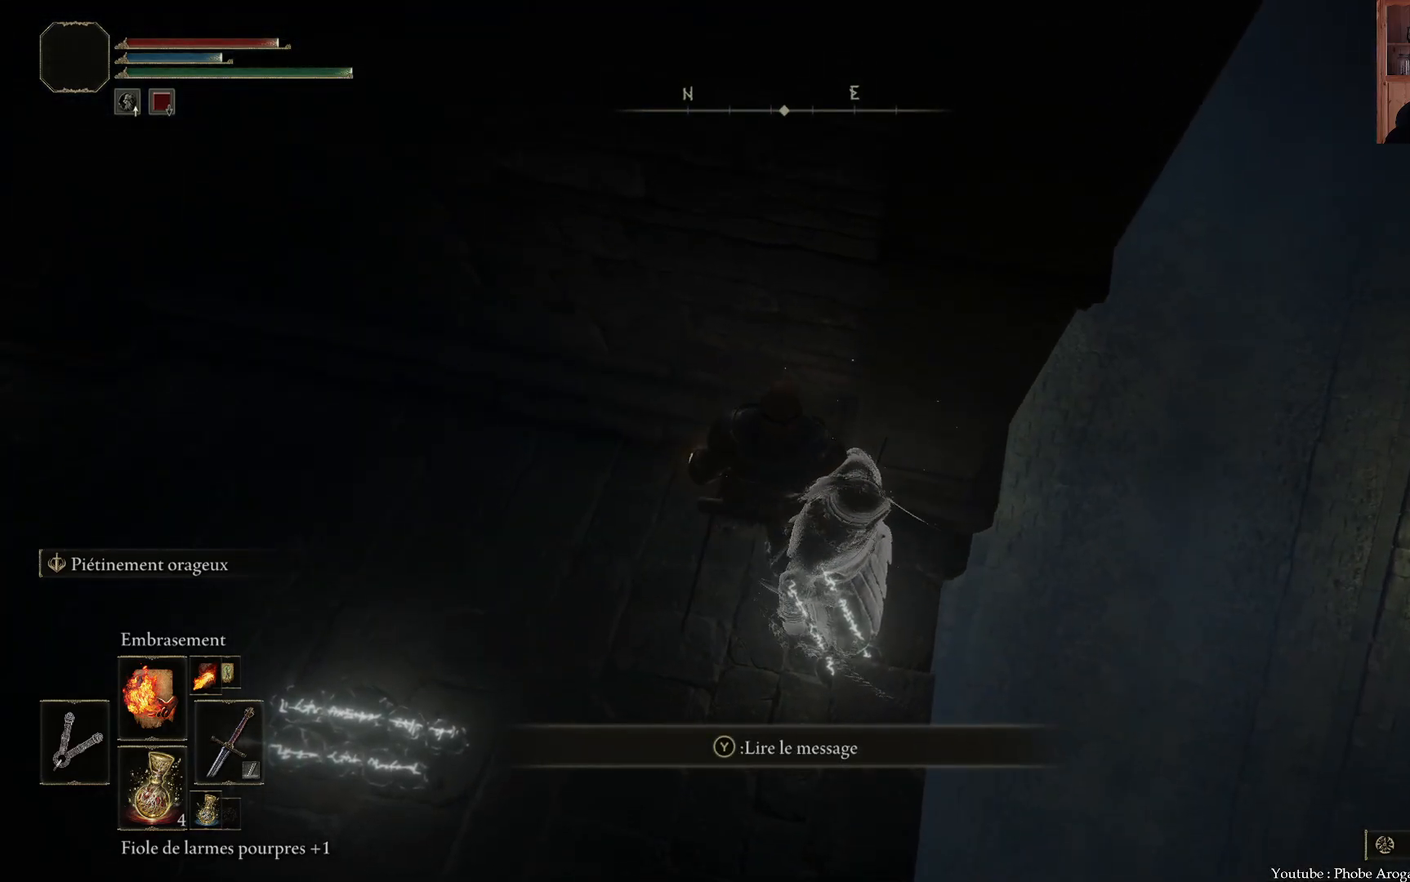
{"buttons": [], "left_stick": "right", "right_stick": "center", "events": [[50, "left_stick", "right"], [167, "right_stick", "center"], [217, "left_stick", "center"], [400, "left_stick", "right"]]}
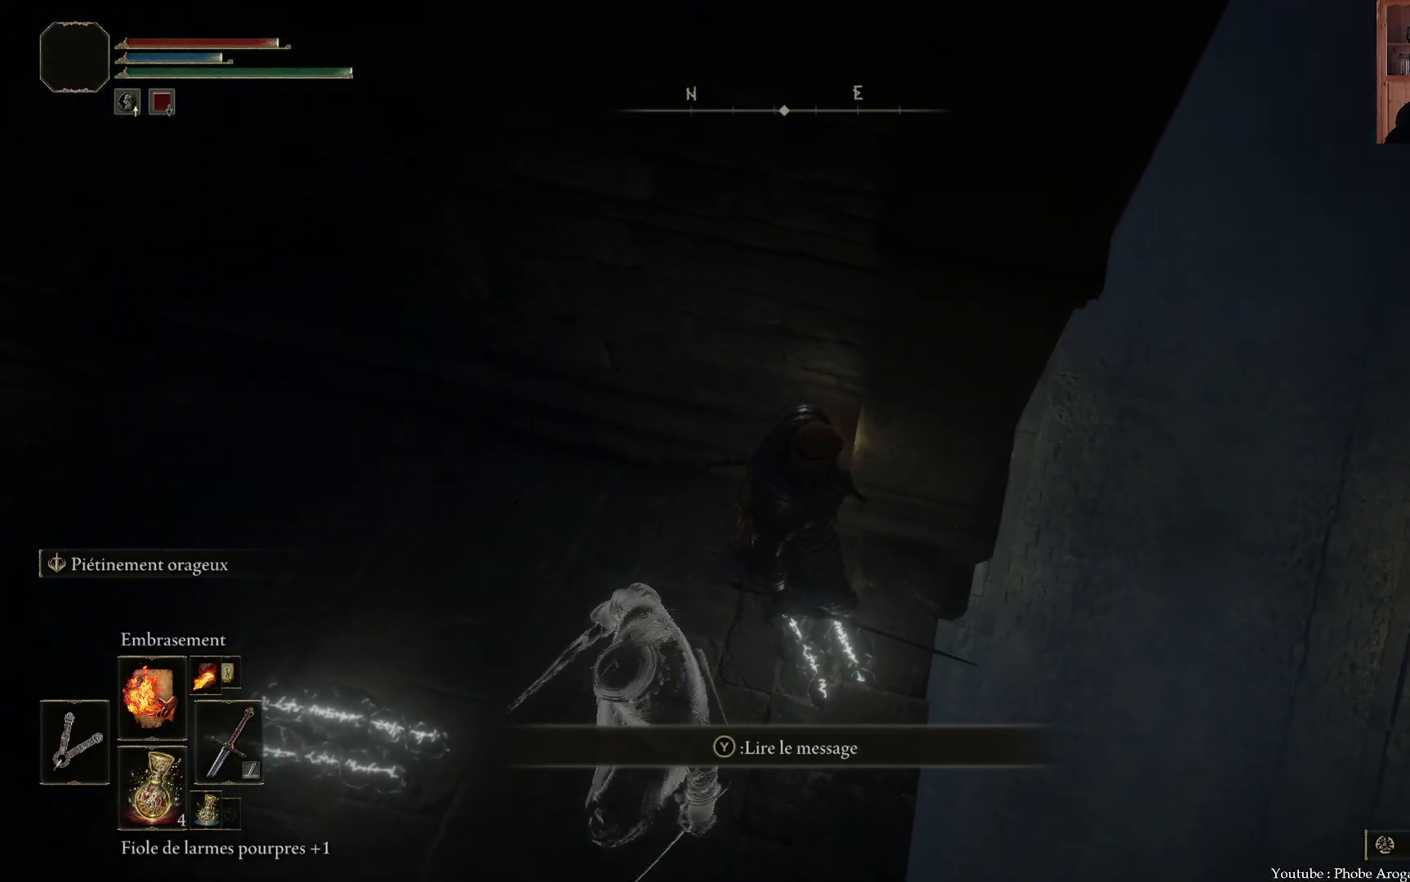
{"buttons": [], "left_stick": "right", "right_stick": "left", "events": [[100, "left_stick", "center"], [300, "right_stick", "left"], [383, "left_stick", "right"]]}
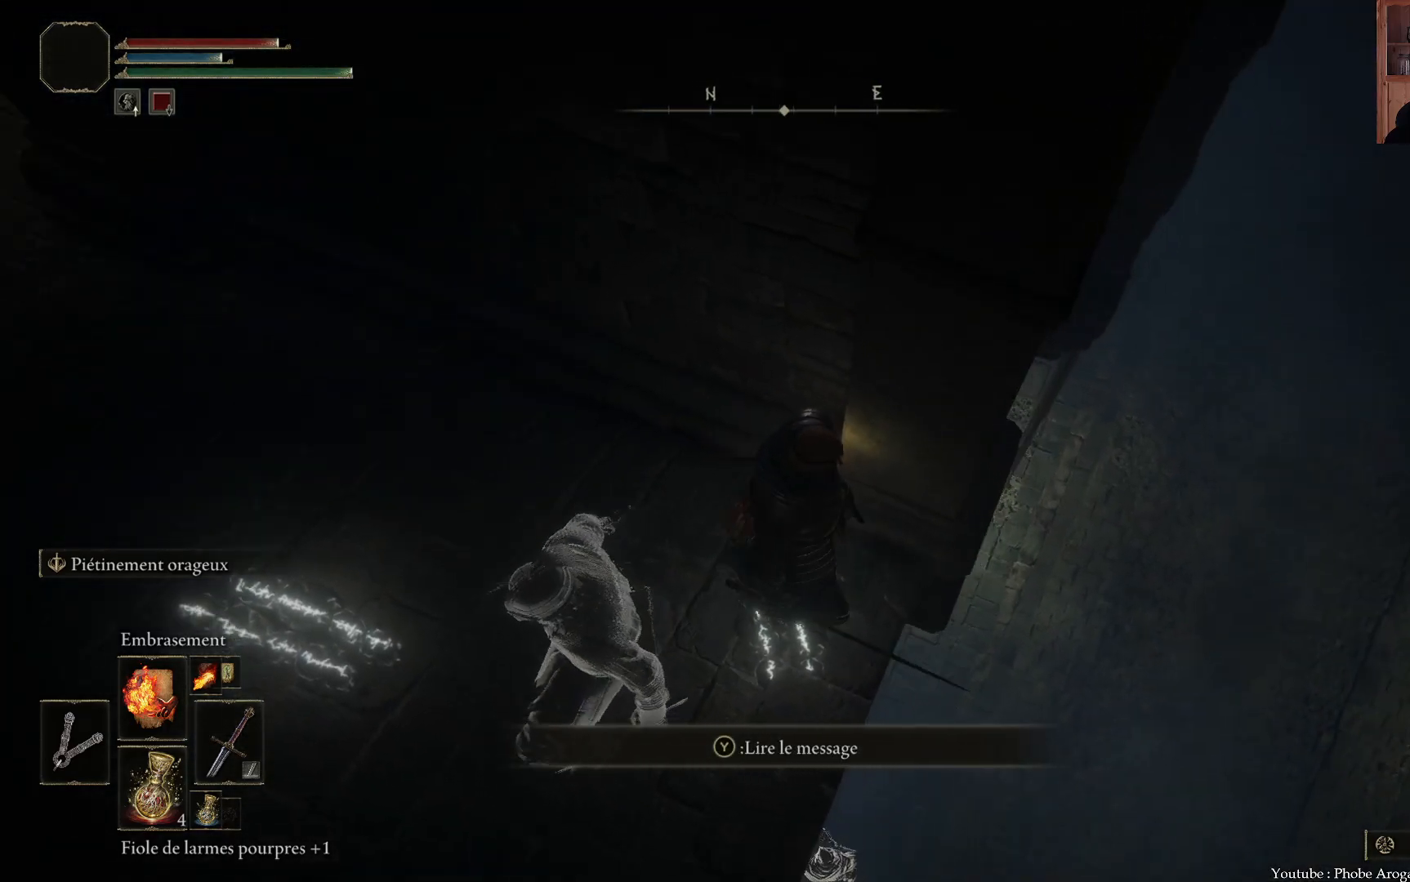
{"buttons": [], "left_stick": "center", "right_stick": "center", "events": [[67, "left_stick", "center"], [117, "right_stick", "center"], [200, "left_stick", "right"], [350, "left_stick", "center"]]}
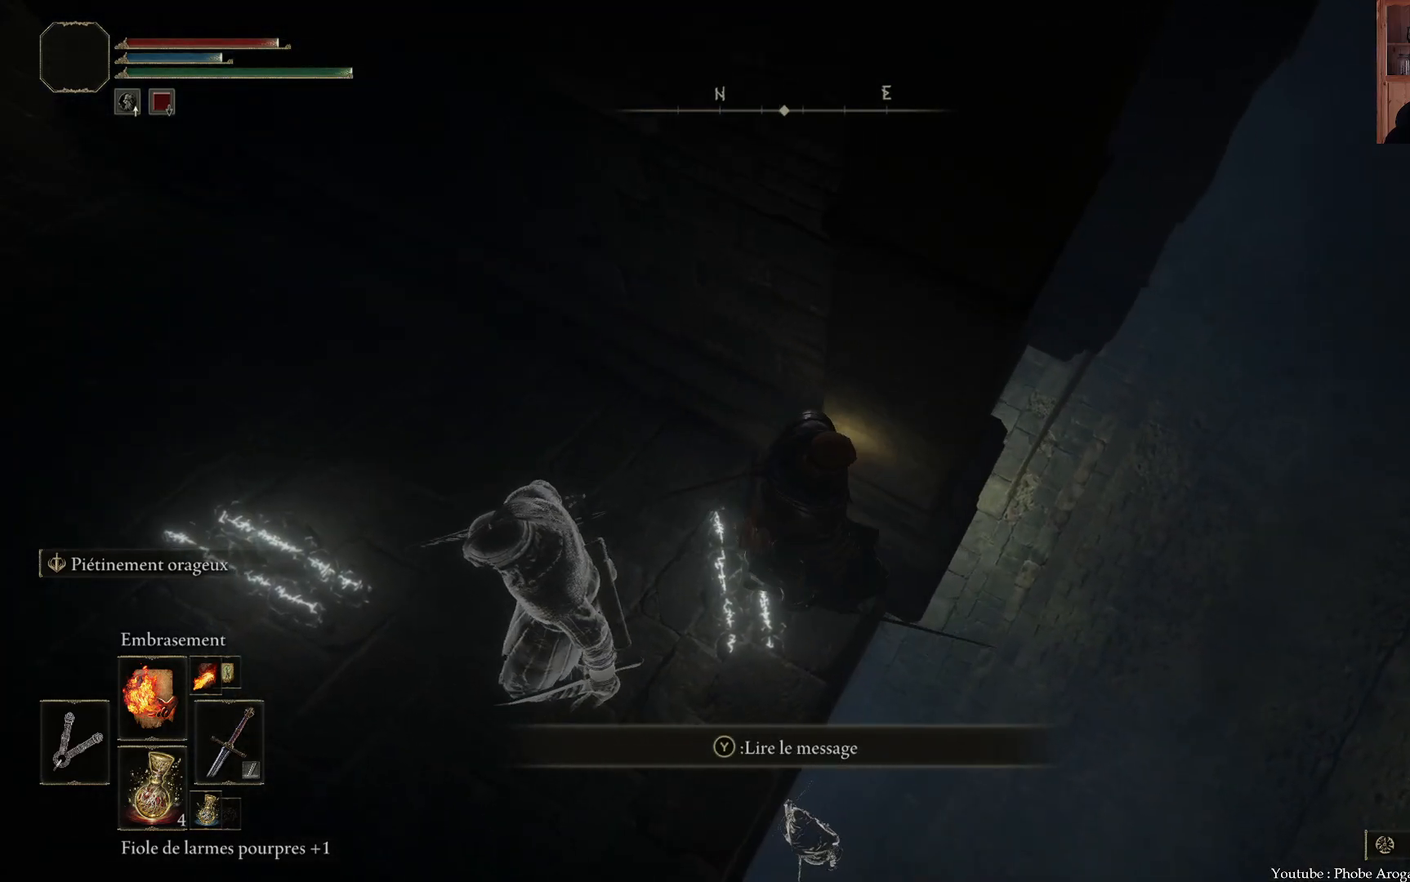
{"buttons": [], "left_stick": "center", "right_stick": "center", "events": []}
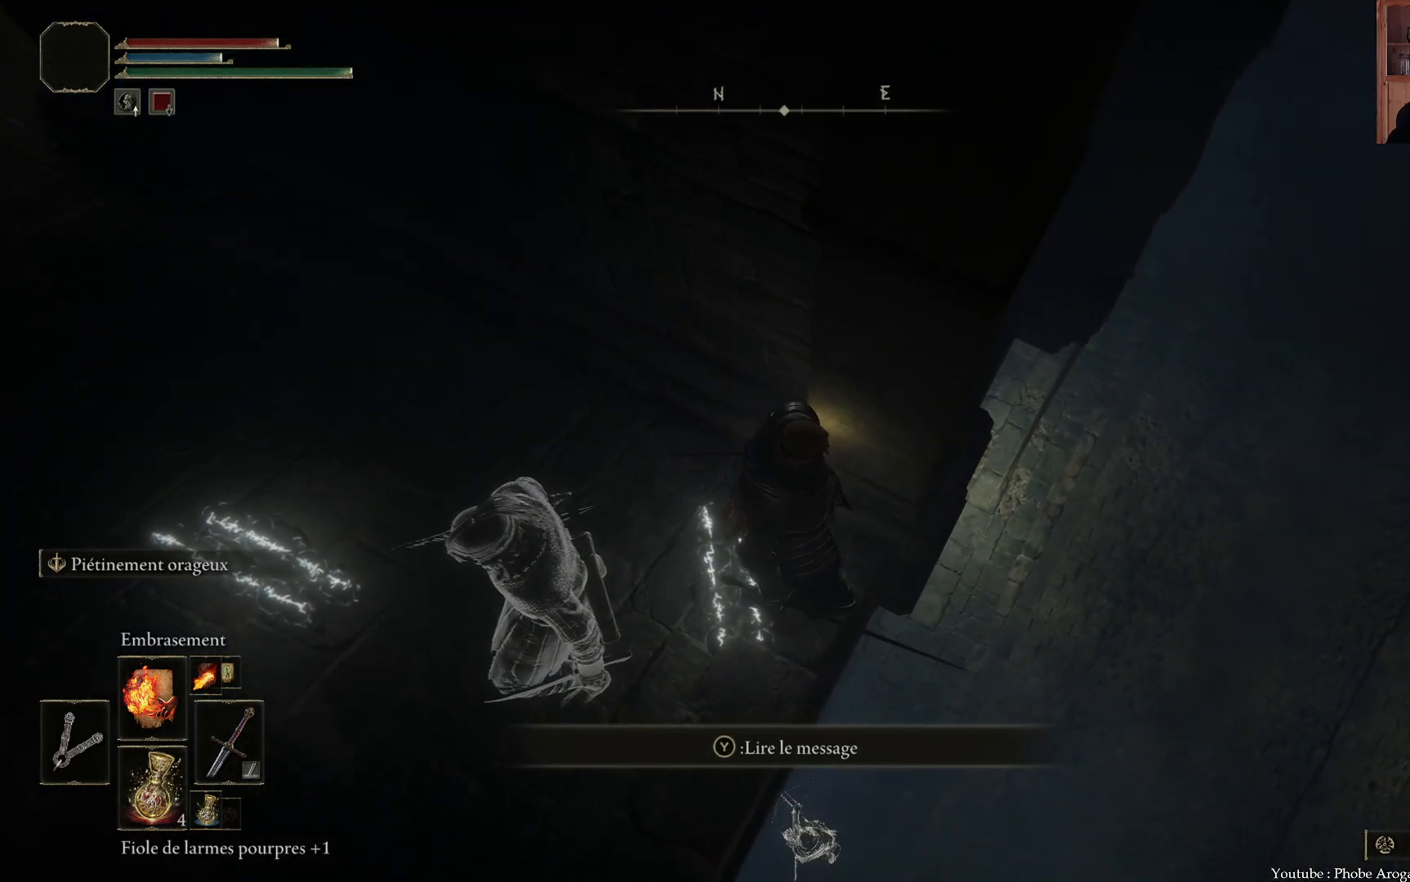
{"buttons": [], "left_stick": "center", "right_stick": "center", "events": []}
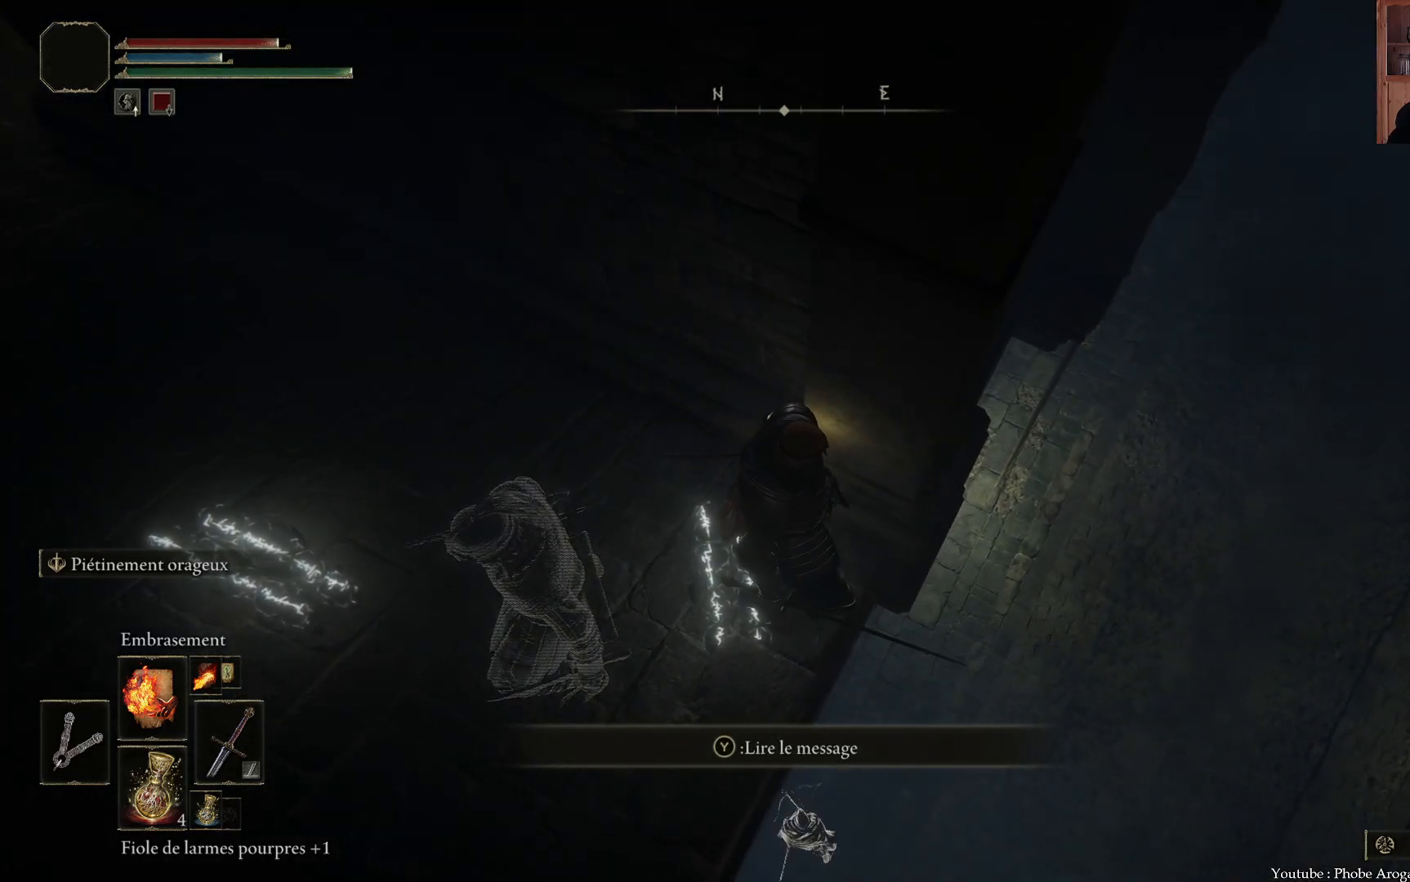
{"buttons": [], "left_stick": "center", "right_stick": "center", "events": []}
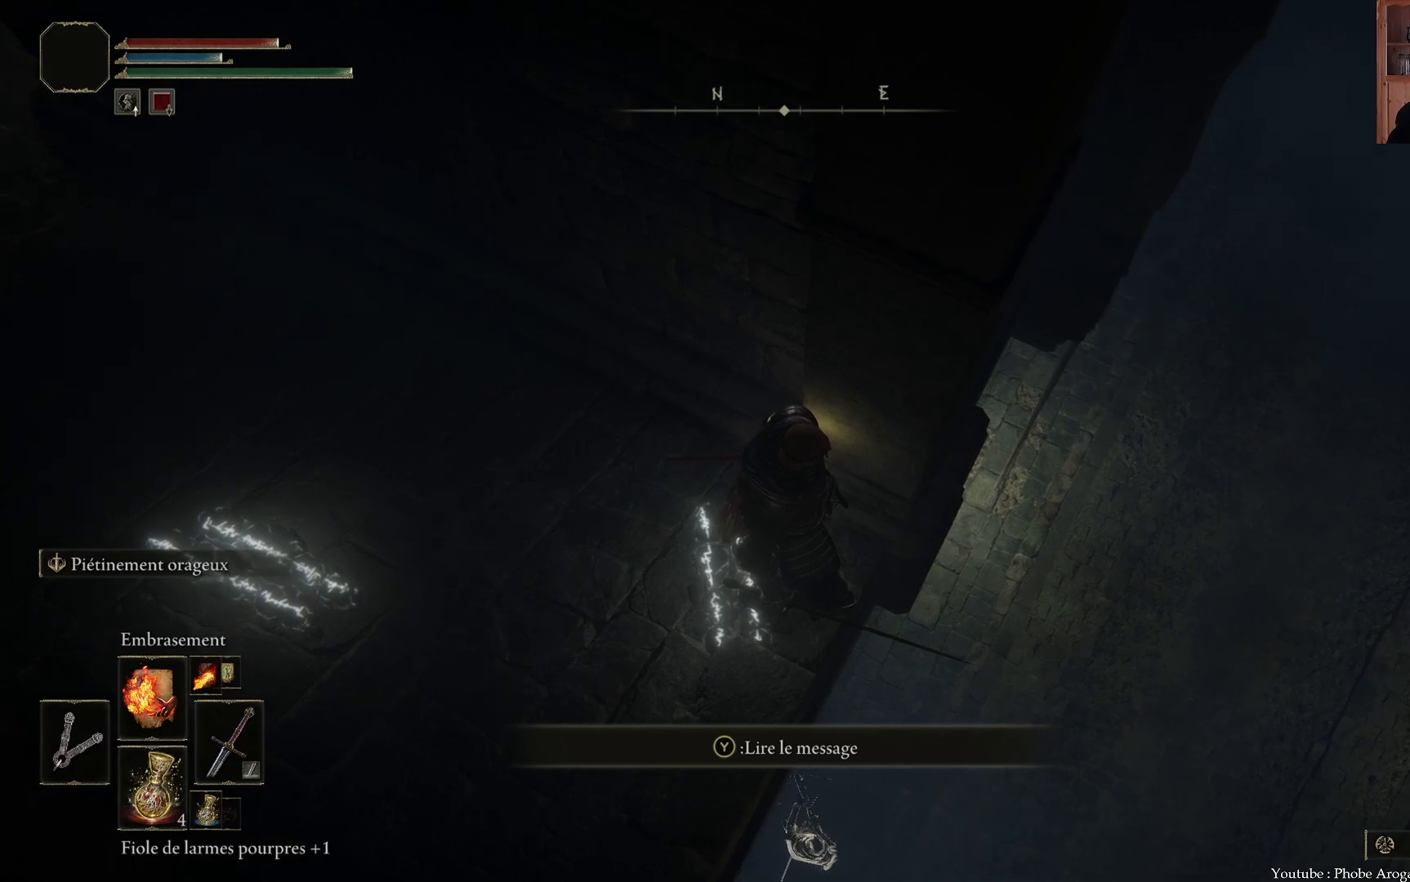
{"buttons": [], "left_stick": "center", "right_stick": "center", "events": []}
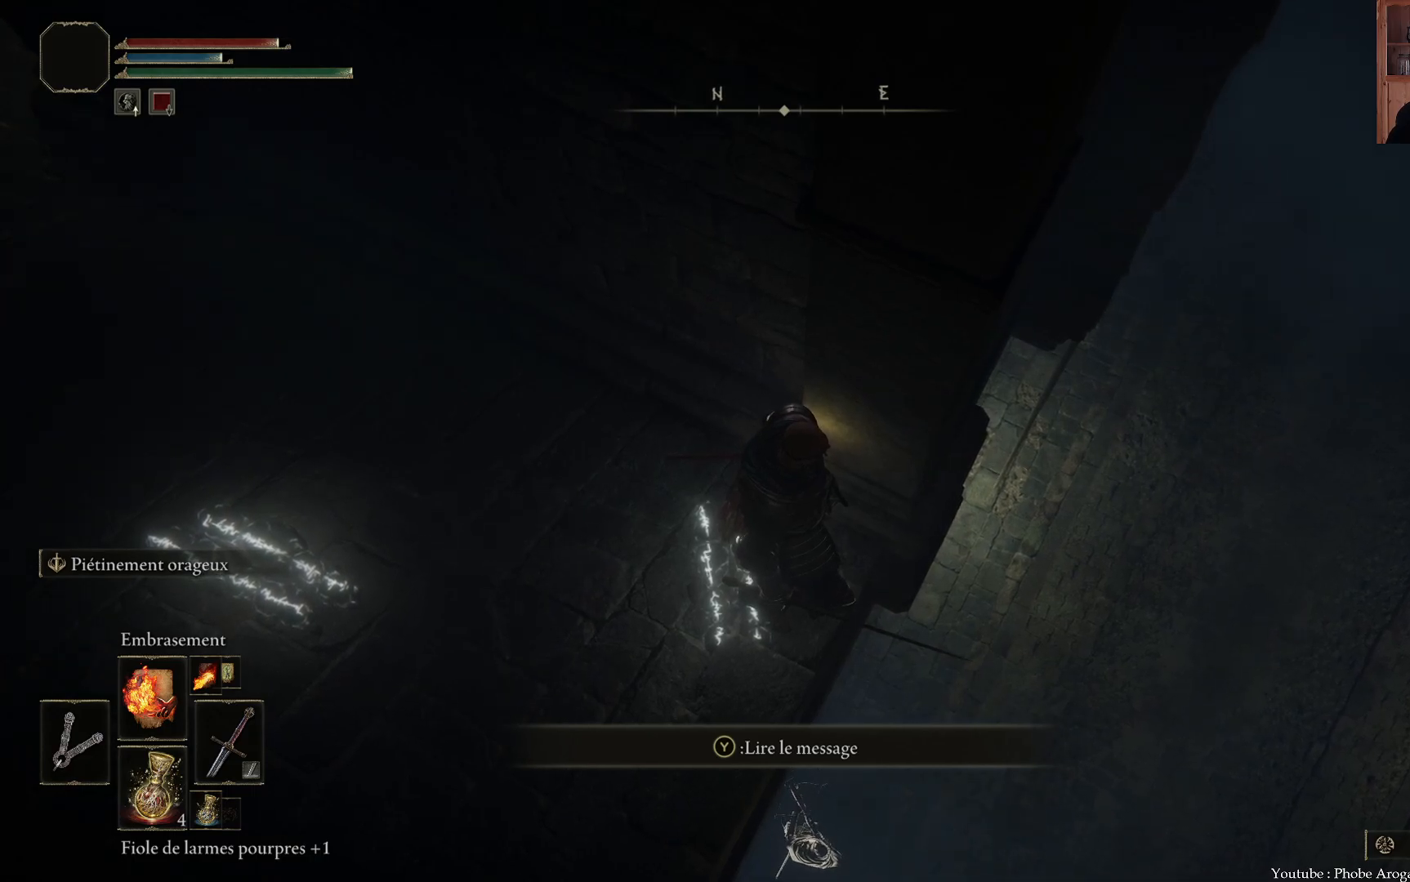
{"buttons": [], "left_stick": "center", "right_stick": "left", "events": [[100, "right_stick", "left"]]}
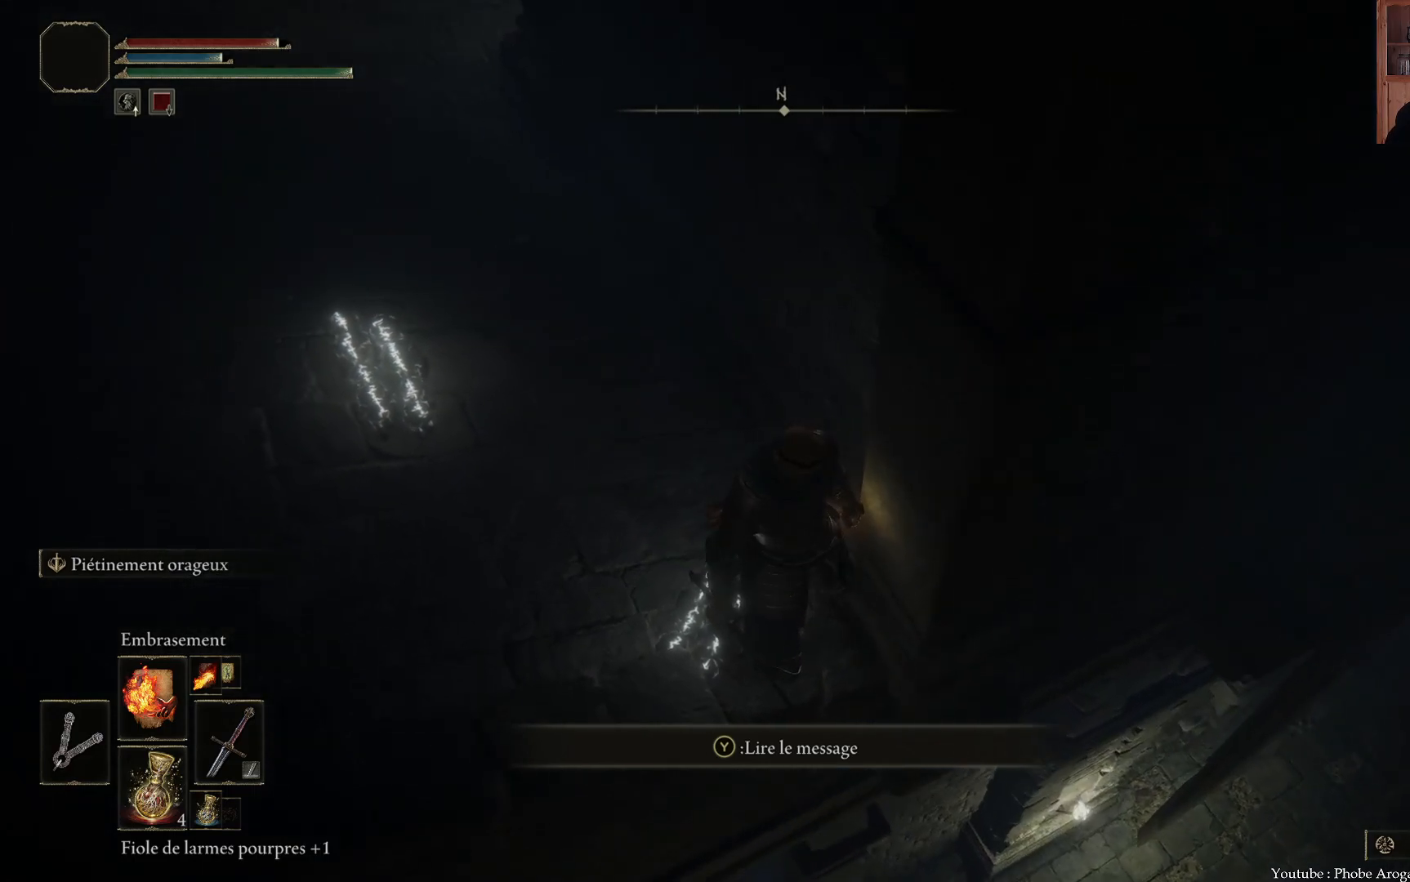
{"buttons": [], "left_stick": "center", "right_stick": "left", "events": [[17, "right_stick", "center"], [500, "right_stick", "left"]]}
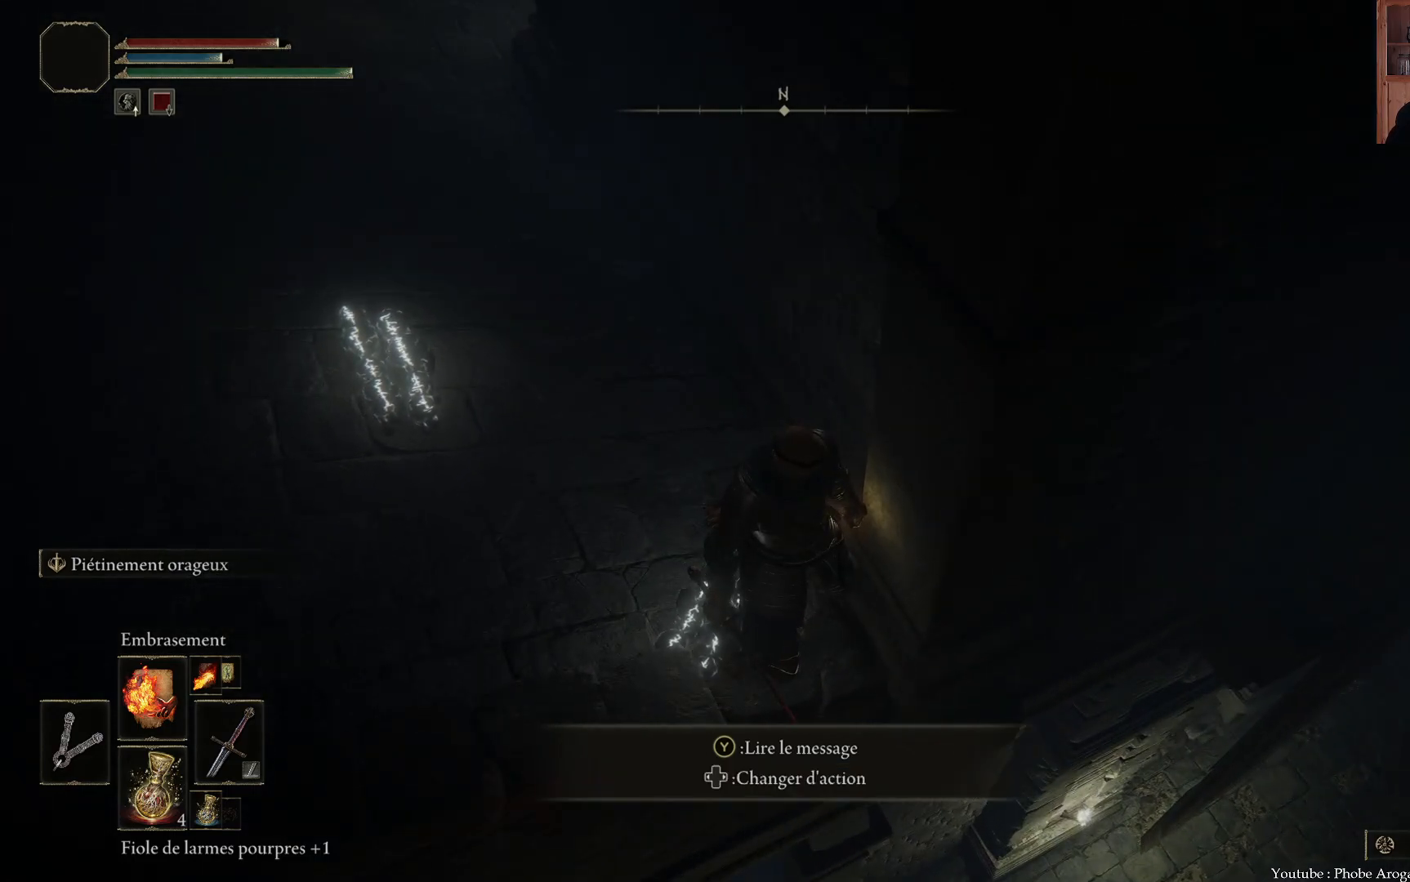
{"buttons": [], "left_stick": "center", "right_stick": "center", "events": [[133, "left_stick", "up"], [283, "right_stick", "center"], [467, "left_stick", "center"]]}
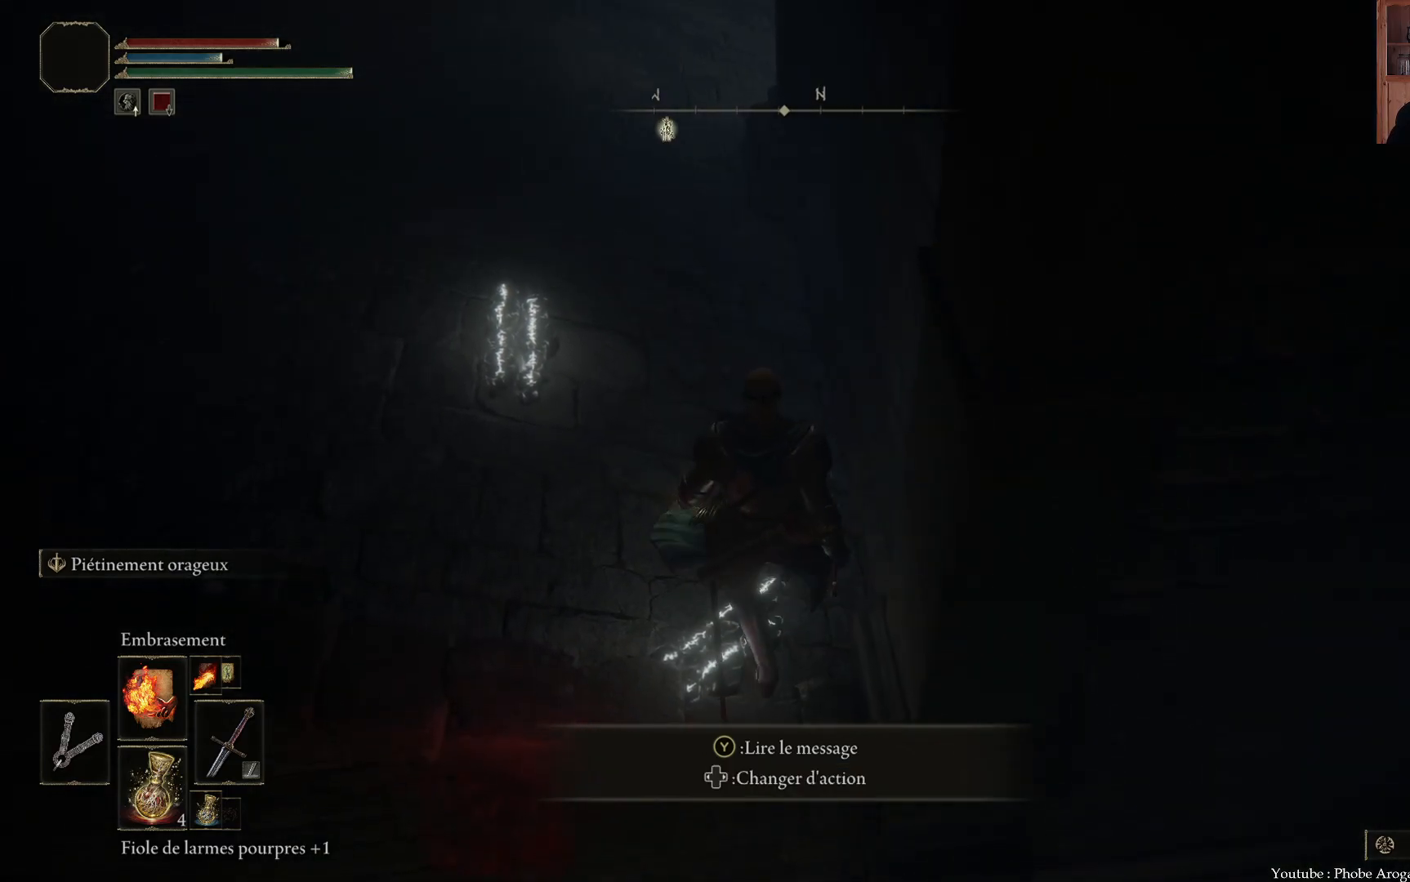
{"buttons": [], "left_stick": "center", "right_stick": "down", "events": [[217, "left_stick", "up"], [417, "left_stick", "center"], [433, "right_stick", "down"]]}
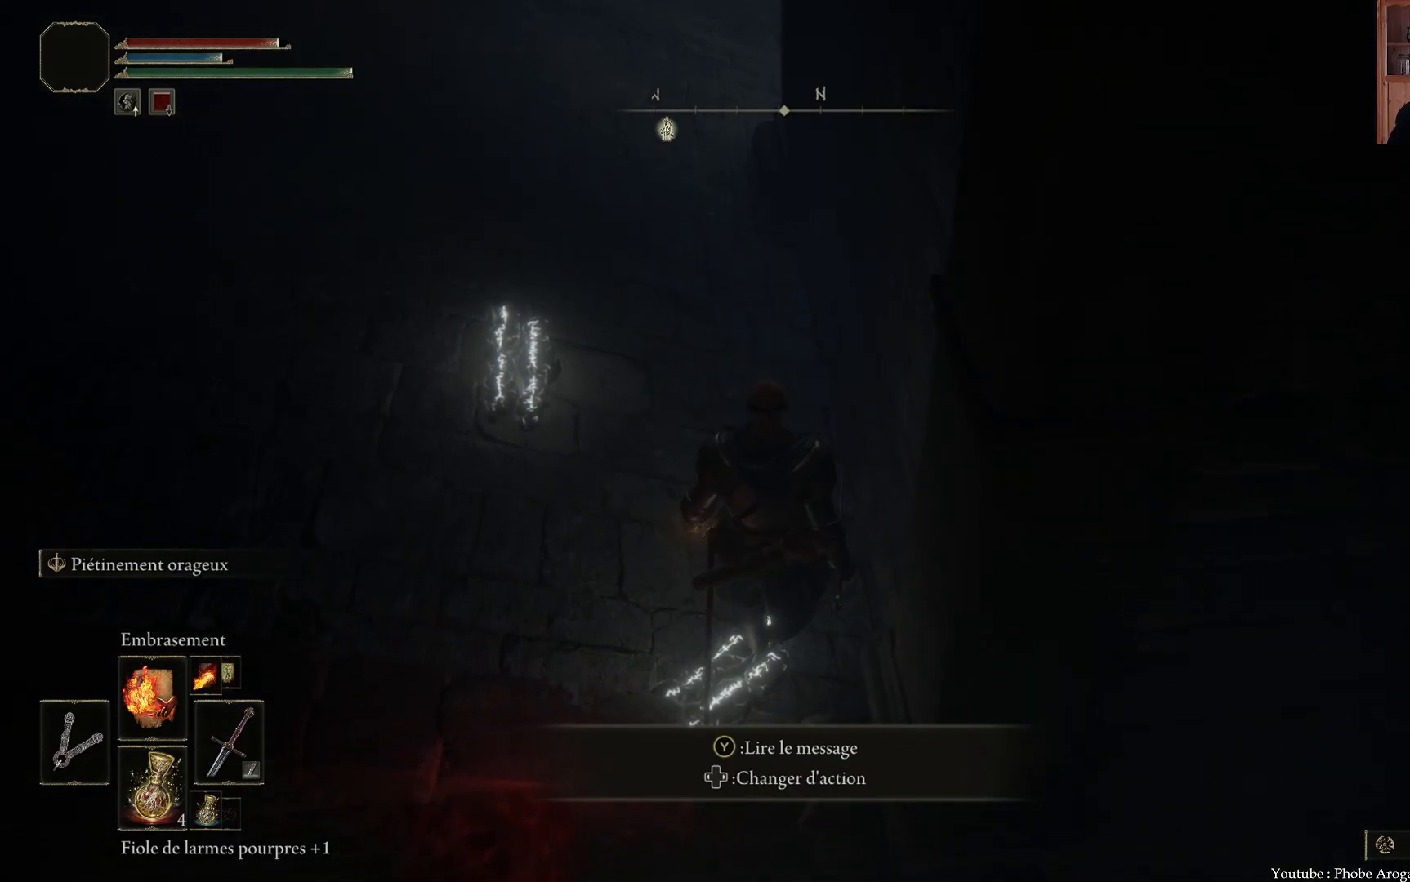
{"buttons": [], "left_stick": "center", "right_stick": "center", "events": [[217, "right_stick", "center"]]}
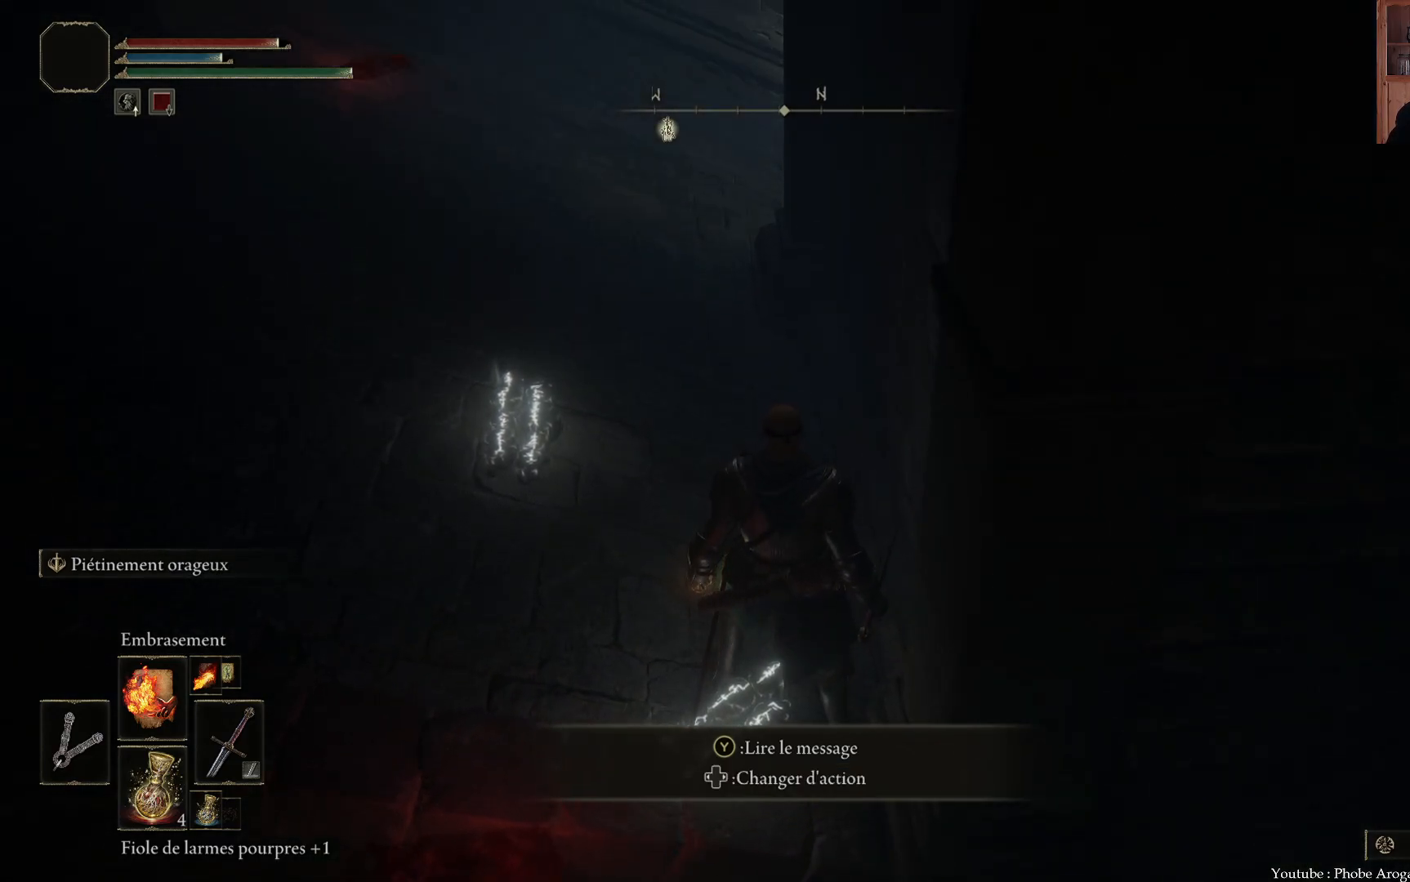
{"buttons": [], "left_stick": "up-left", "right_stick": "right", "events": [[350, "left_stick", "up-left"], [383, "right_stick", "right"]]}